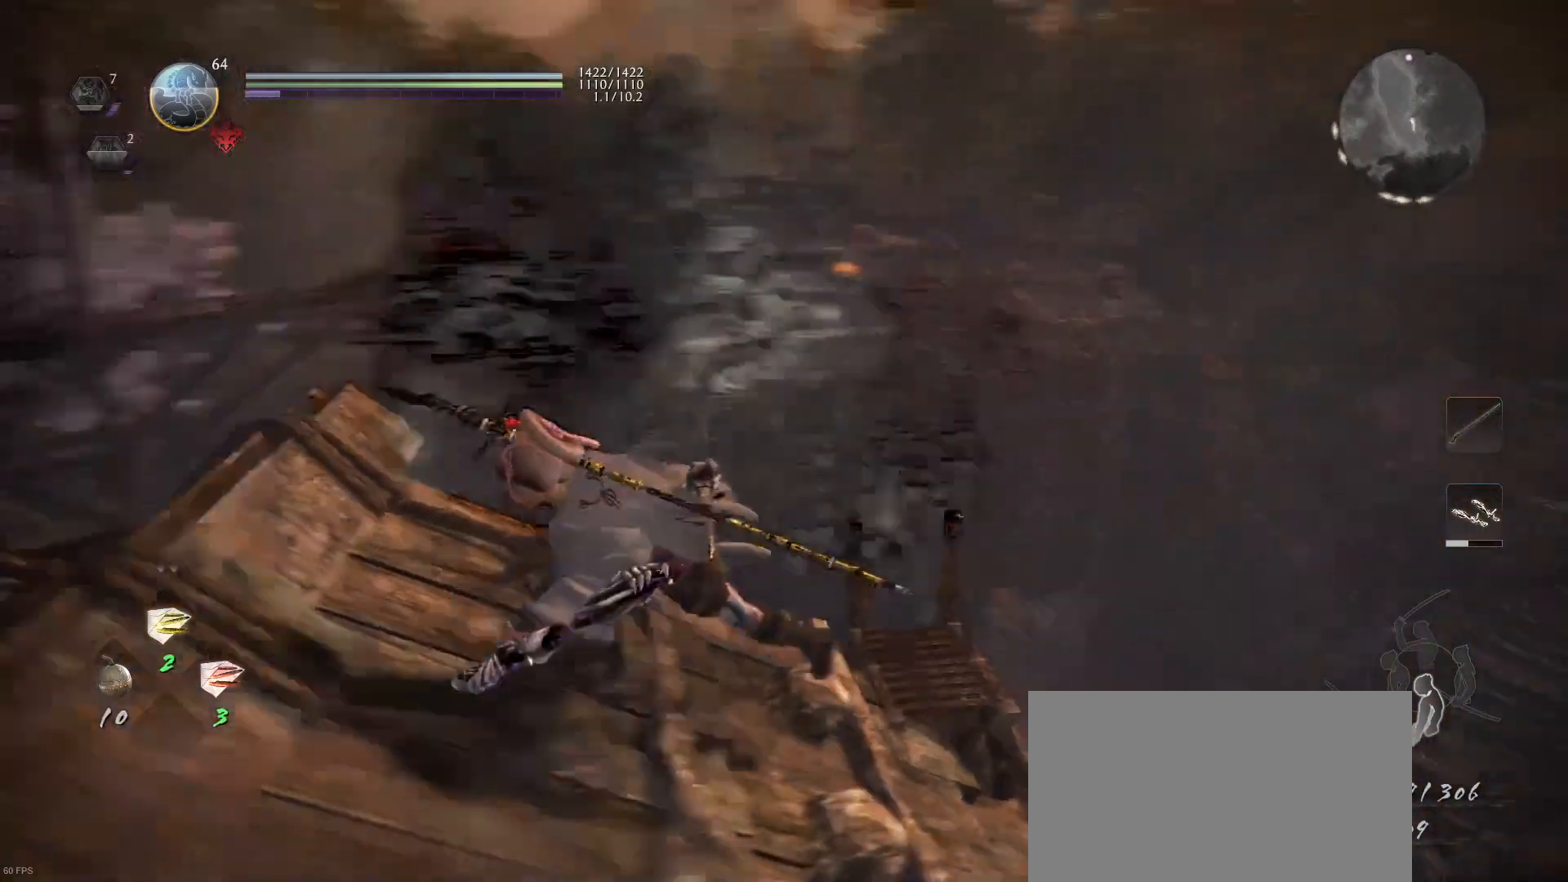
Gameplay with a controller (PlayStation layout); each line is a JSON object with the inputs held at the frame after it. "events" lists button and stick changes between this image and that frame as [ms after this image, input, new state], when the widget could be followed in between.
{"buttons": [], "left_stick": "center", "right_stick": "center", "events": [[300, "right_stick", "right"], [400, "left_stick", "center"], [400, "right_stick", "center"]]}
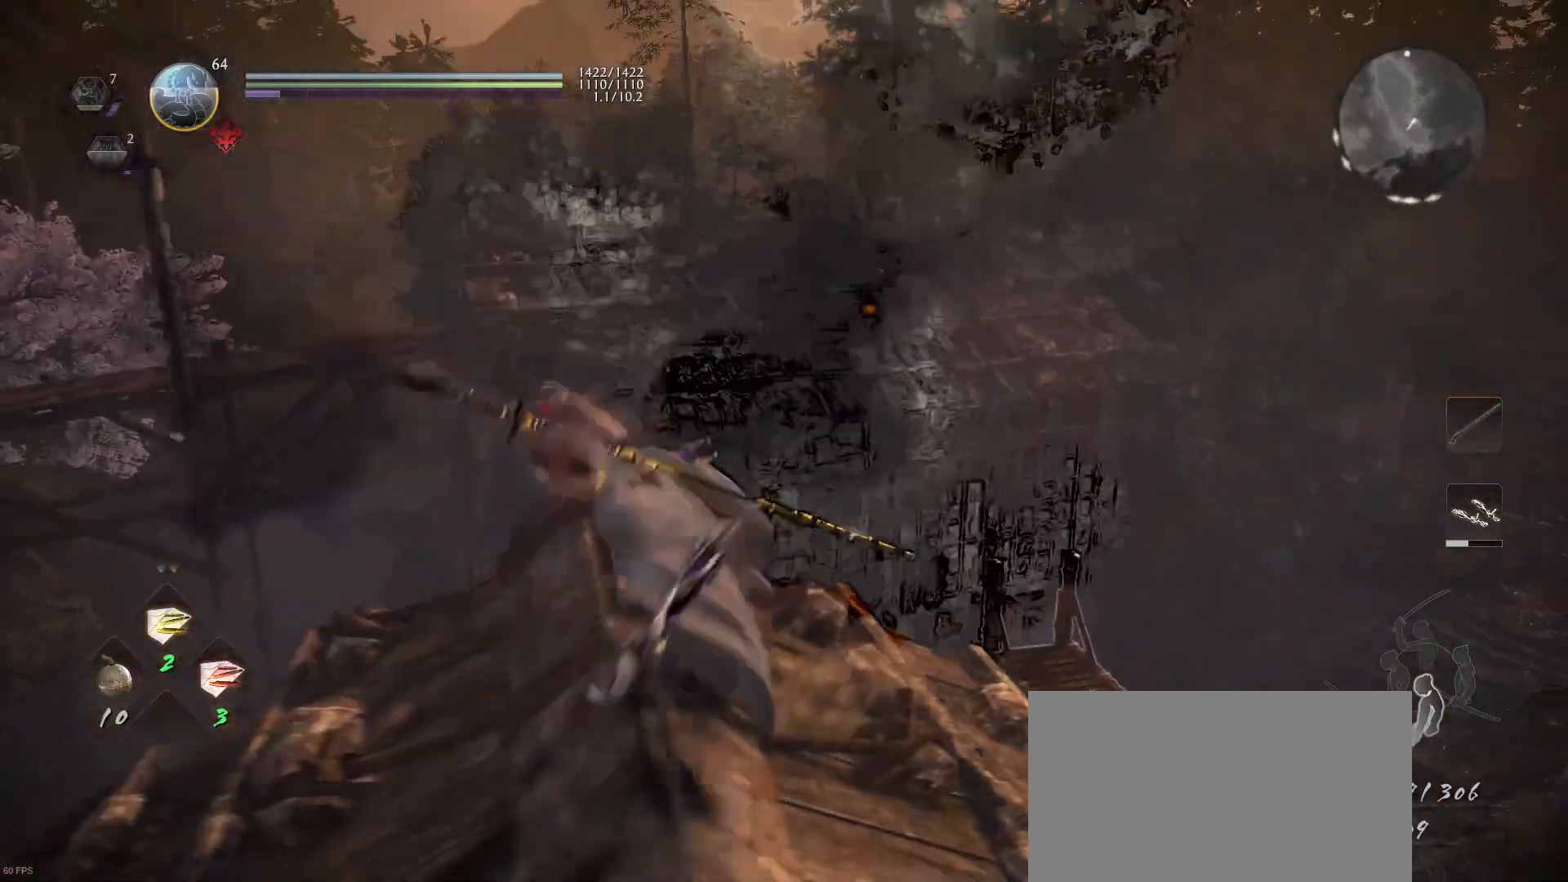
{"buttons": [], "left_stick": "center", "right_stick": "center", "events": [[267, "left_stick", "down"], [500, "left_stick", "center"]]}
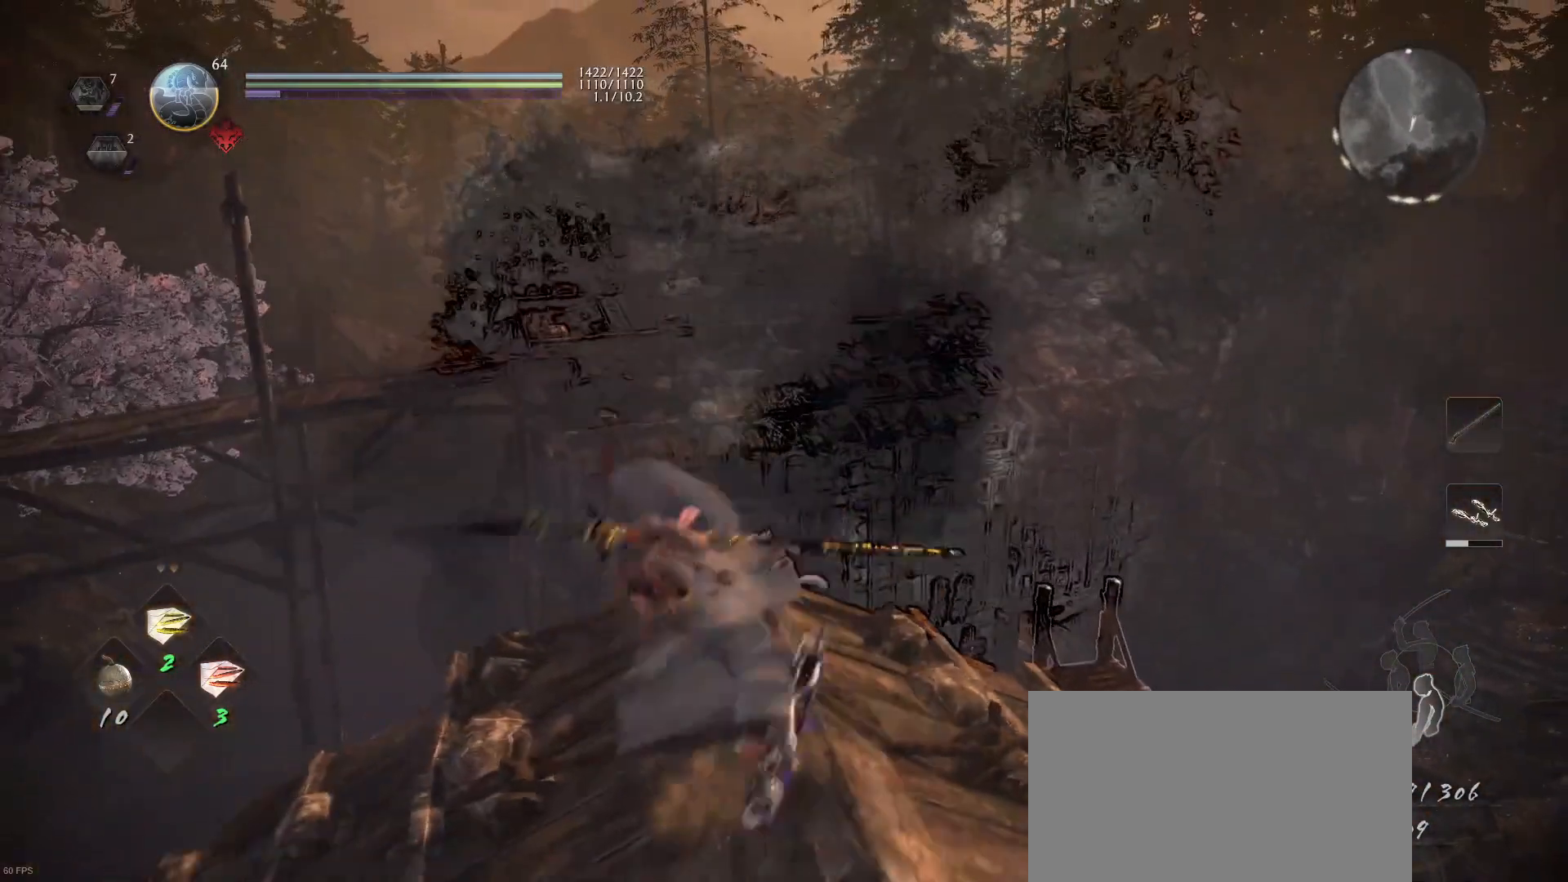
{"buttons": ["L1"], "left_stick": "center", "right_stick": "center", "events": [[267, "L1", "down"], [367, "right_stick", "up-right"], [467, "right_stick", "center"]]}
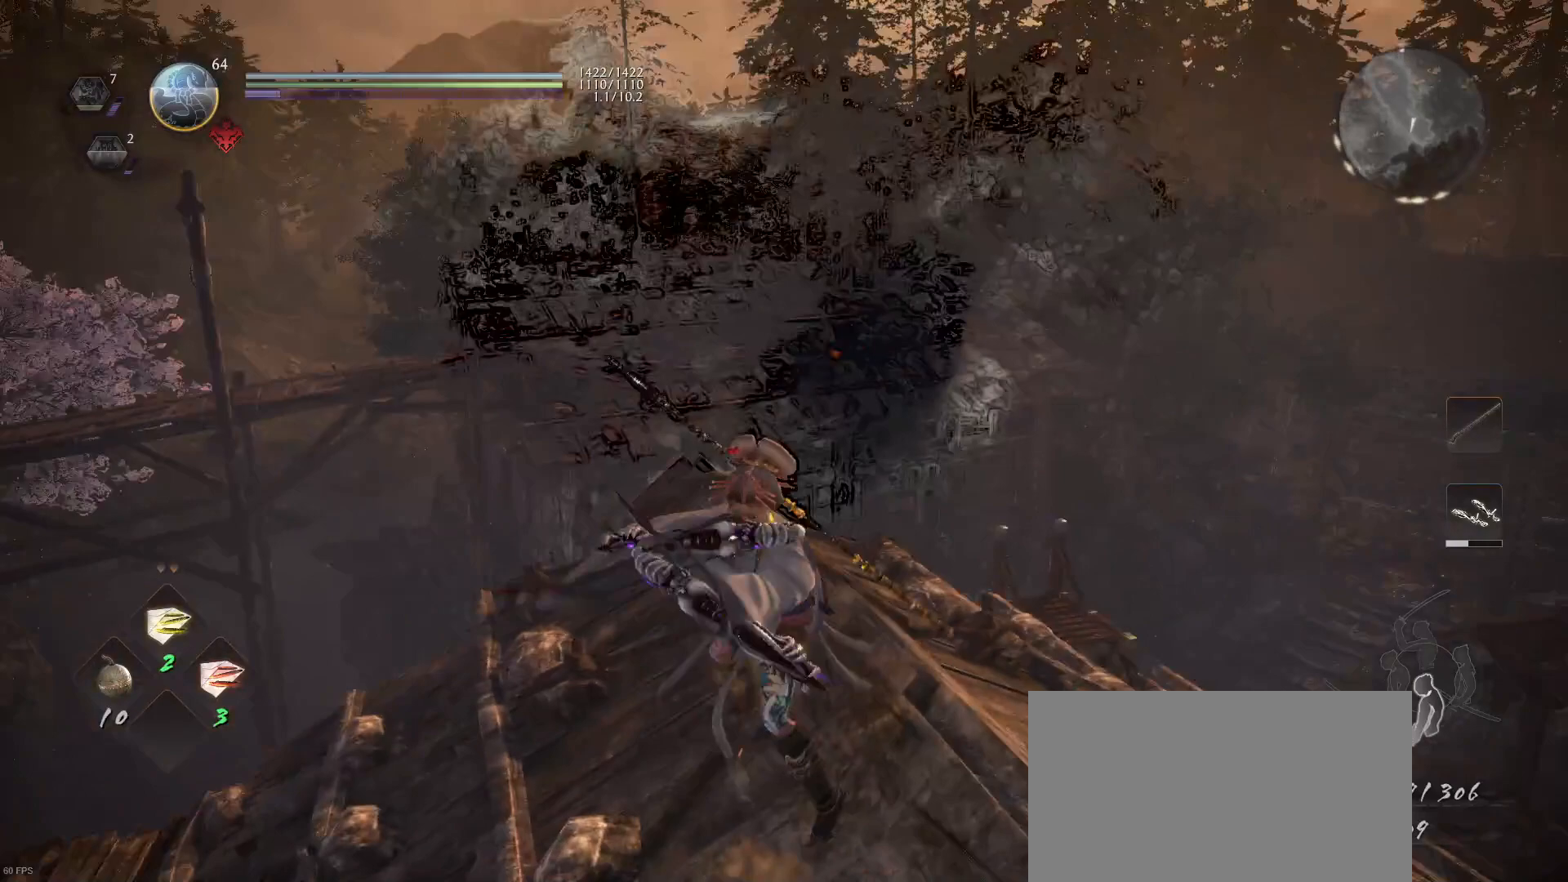
{"buttons": ["L1"], "left_stick": "center", "right_stick": "center", "events": []}
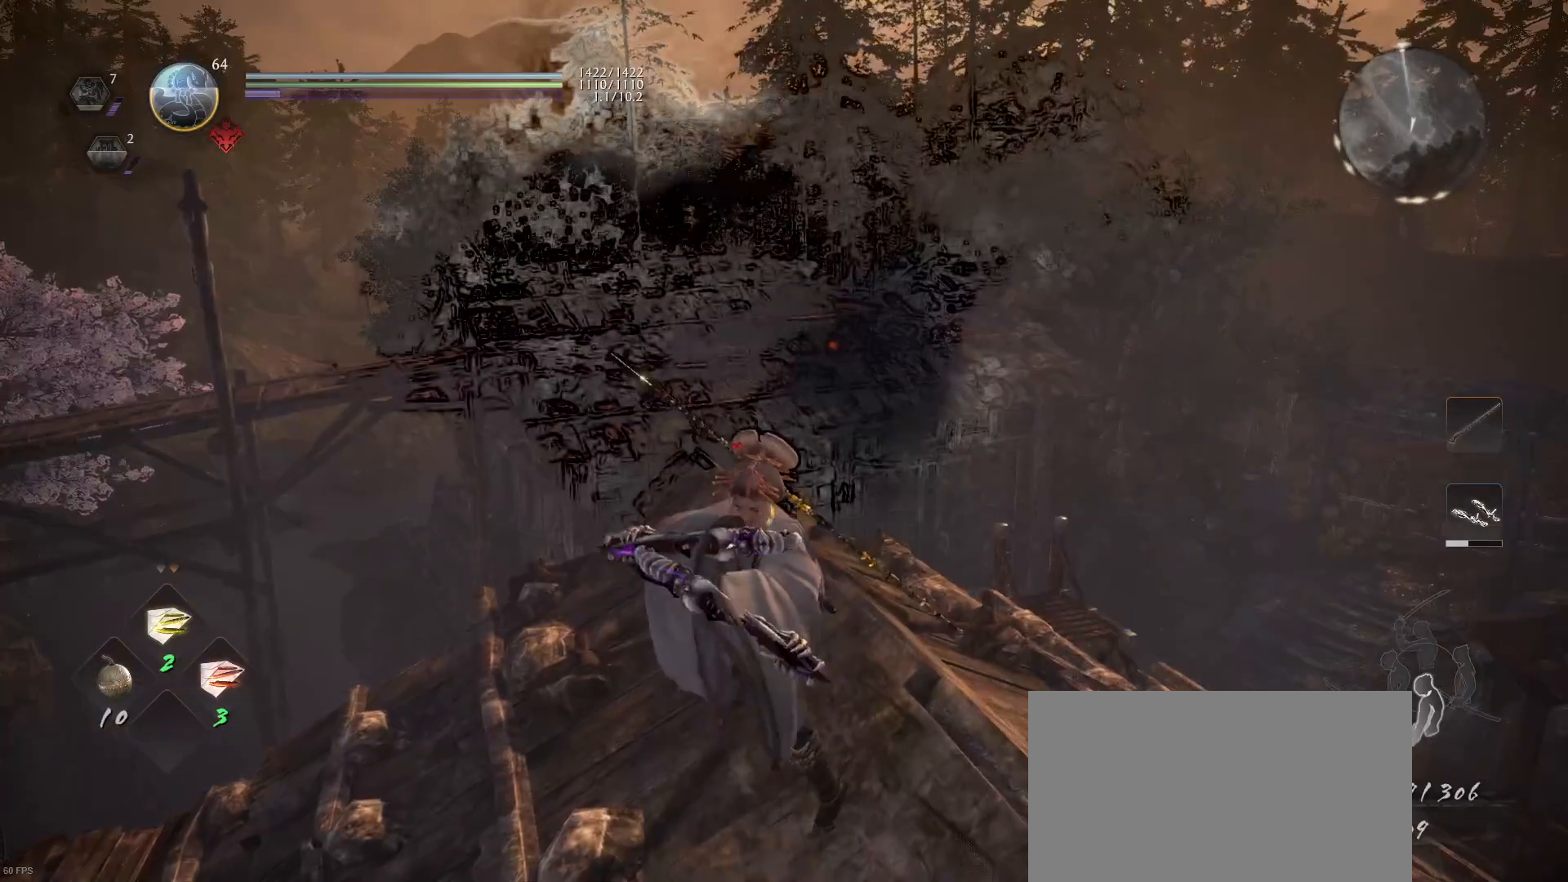
{"buttons": ["L2"], "left_stick": "center", "right_stick": "center", "events": [[233, "L1", "up"], [333, "L2", "down"]]}
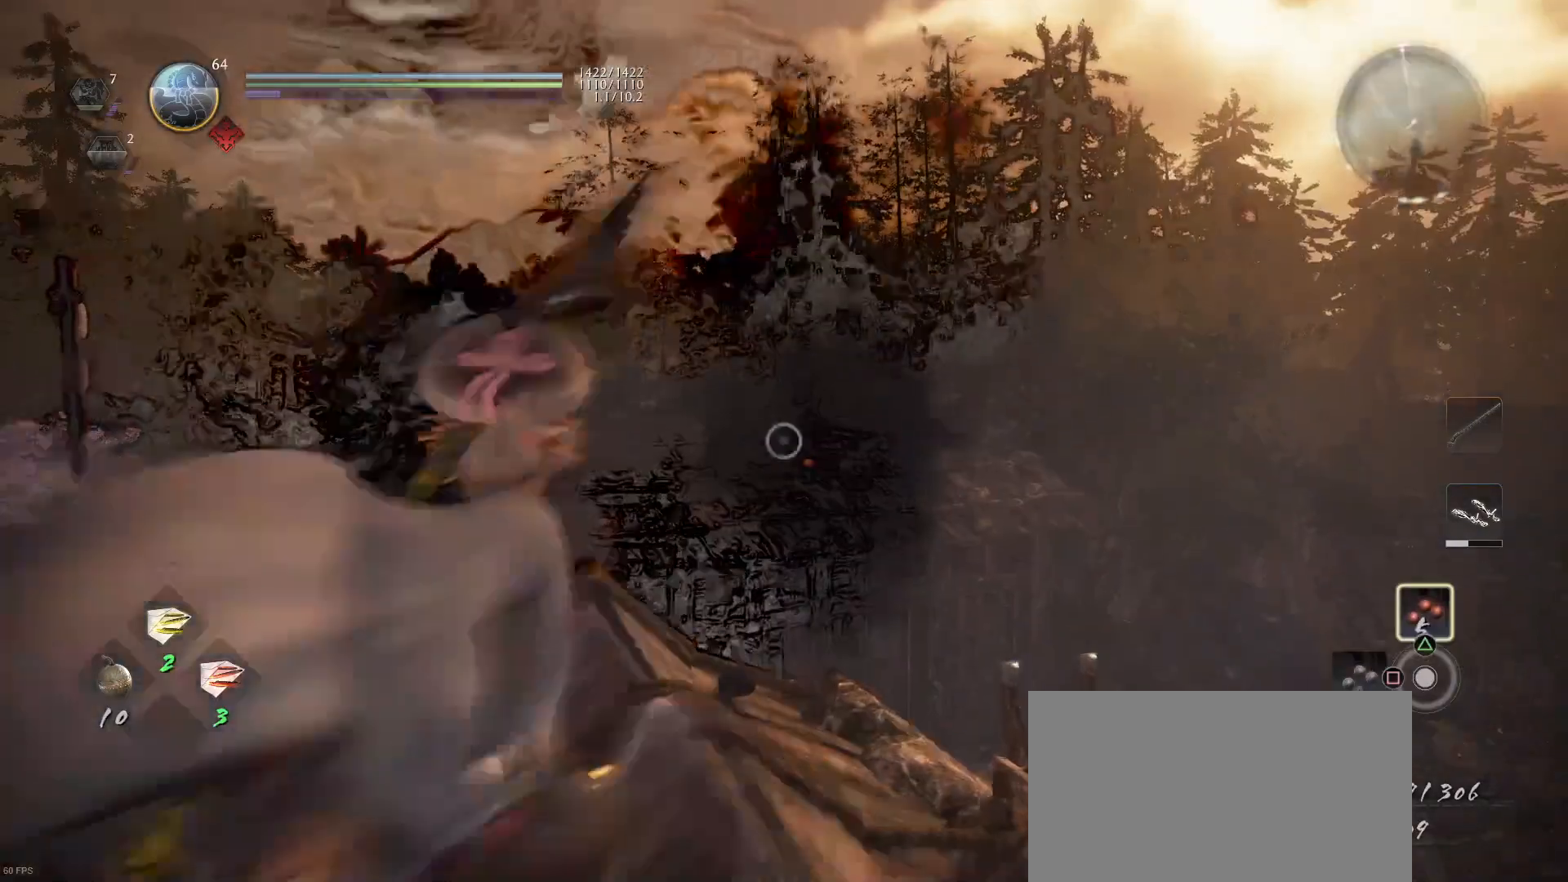
{"buttons": ["L2"], "left_stick": "center", "right_stick": "down-right", "events": [[333, "right_stick", "down-right"]]}
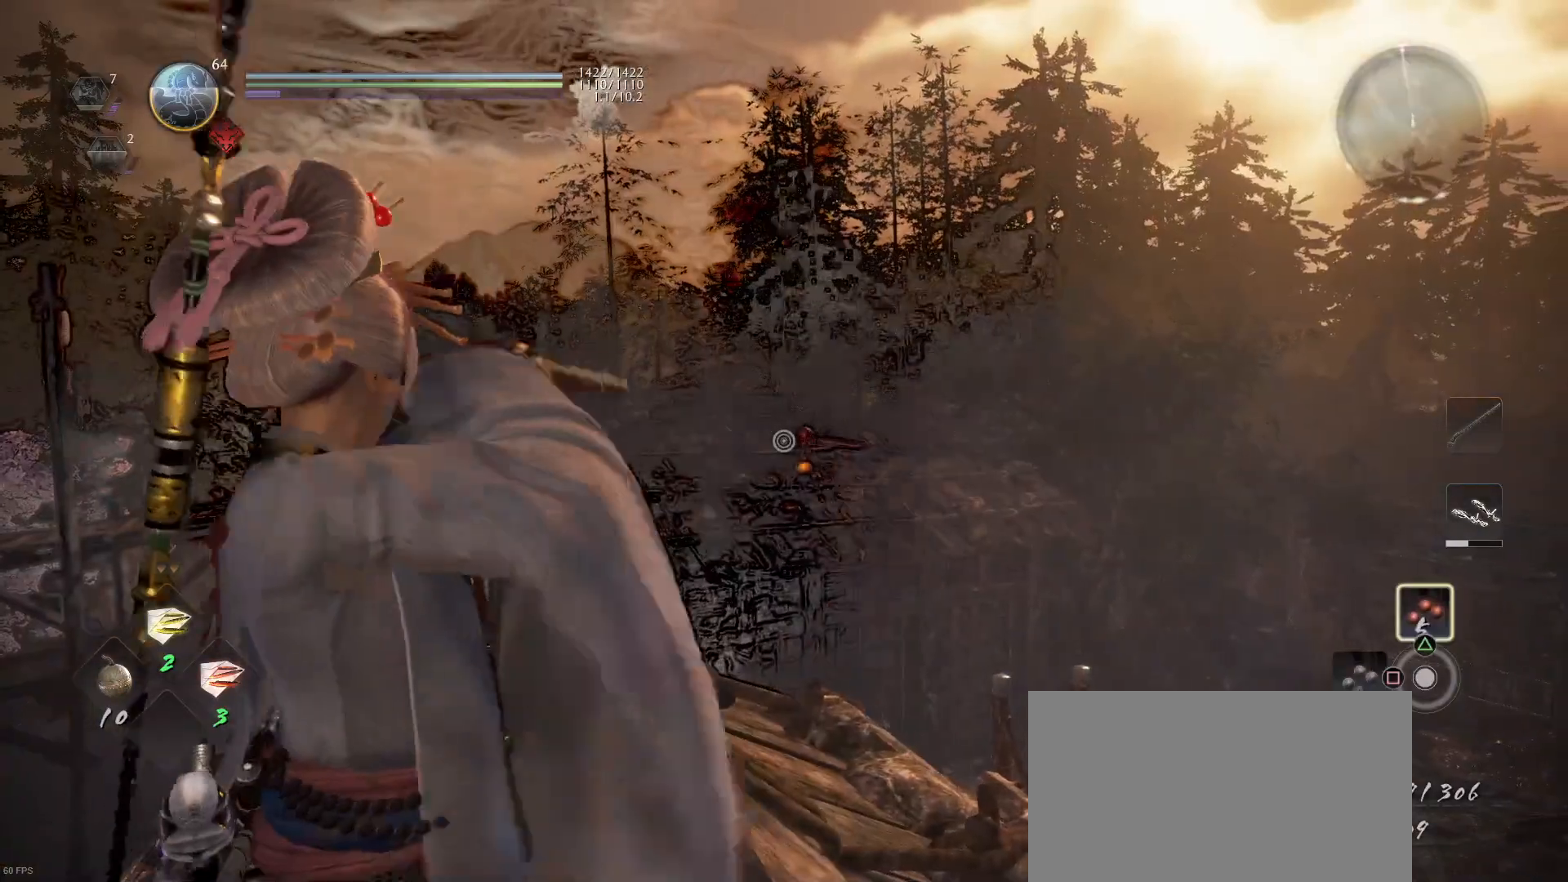
{"buttons": ["L2"], "left_stick": "center", "right_stick": "center", "events": [[67, "right_stick", "center"], [200, "right_stick", "right"], [300, "right_stick", "center"]]}
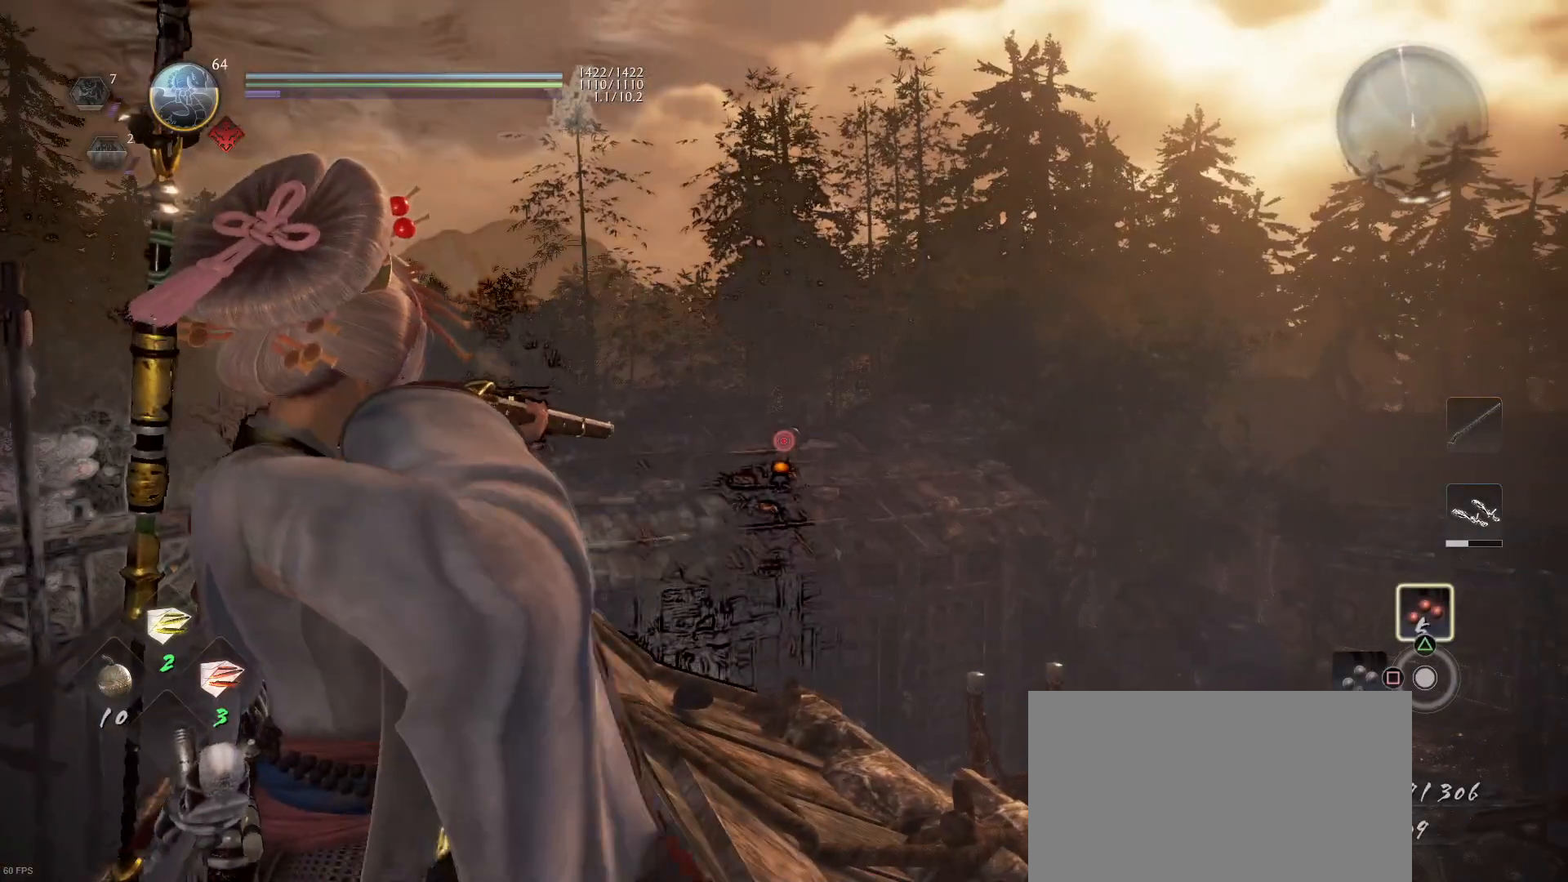
{"buttons": ["L2"], "left_stick": "center", "right_stick": "center", "events": [[100, "R2", "down"], [267, "R2", "up"]]}
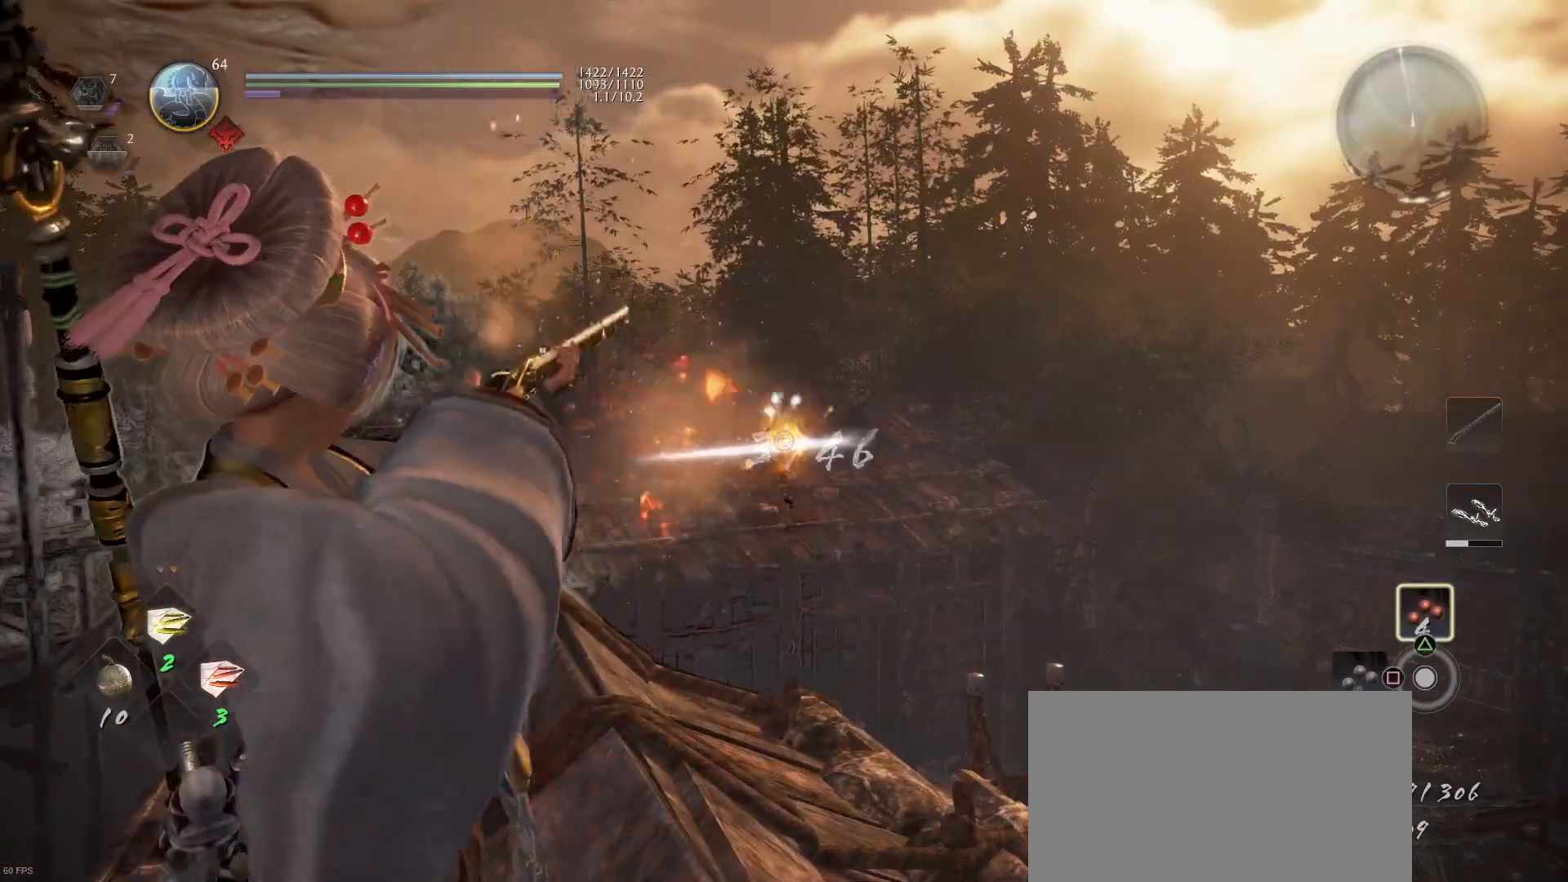
{"buttons": [], "left_stick": "center", "right_stick": "down-right", "events": [[233, "right_stick", "down-right"], [267, "L2", "up"]]}
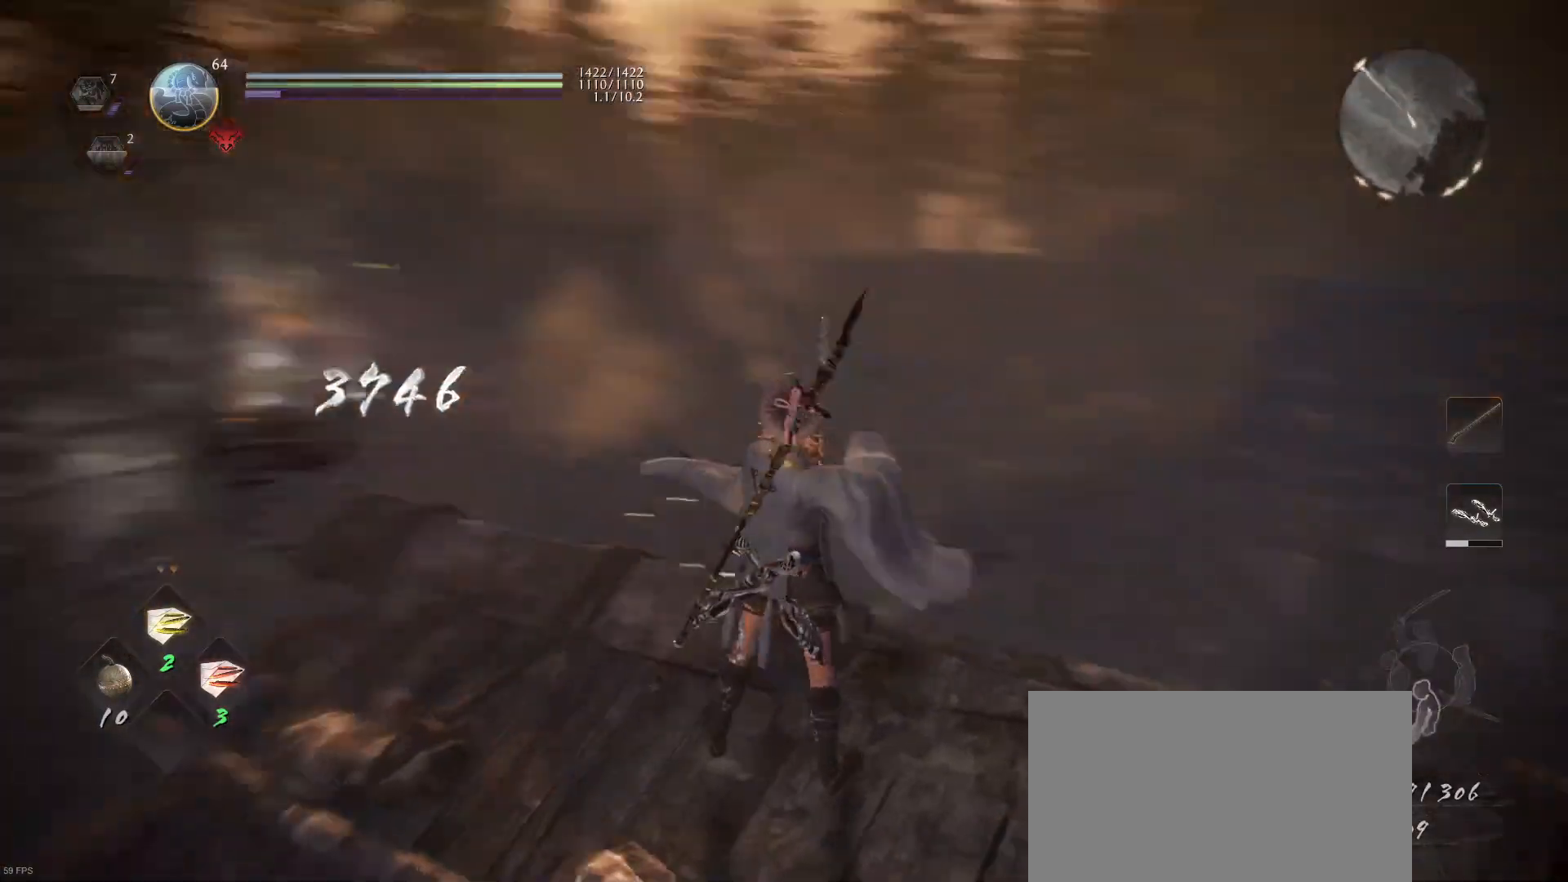
{"buttons": [], "left_stick": "left", "right_stick": "center", "events": [[233, "left_stick", "left"], [233, "right_stick", "center"]]}
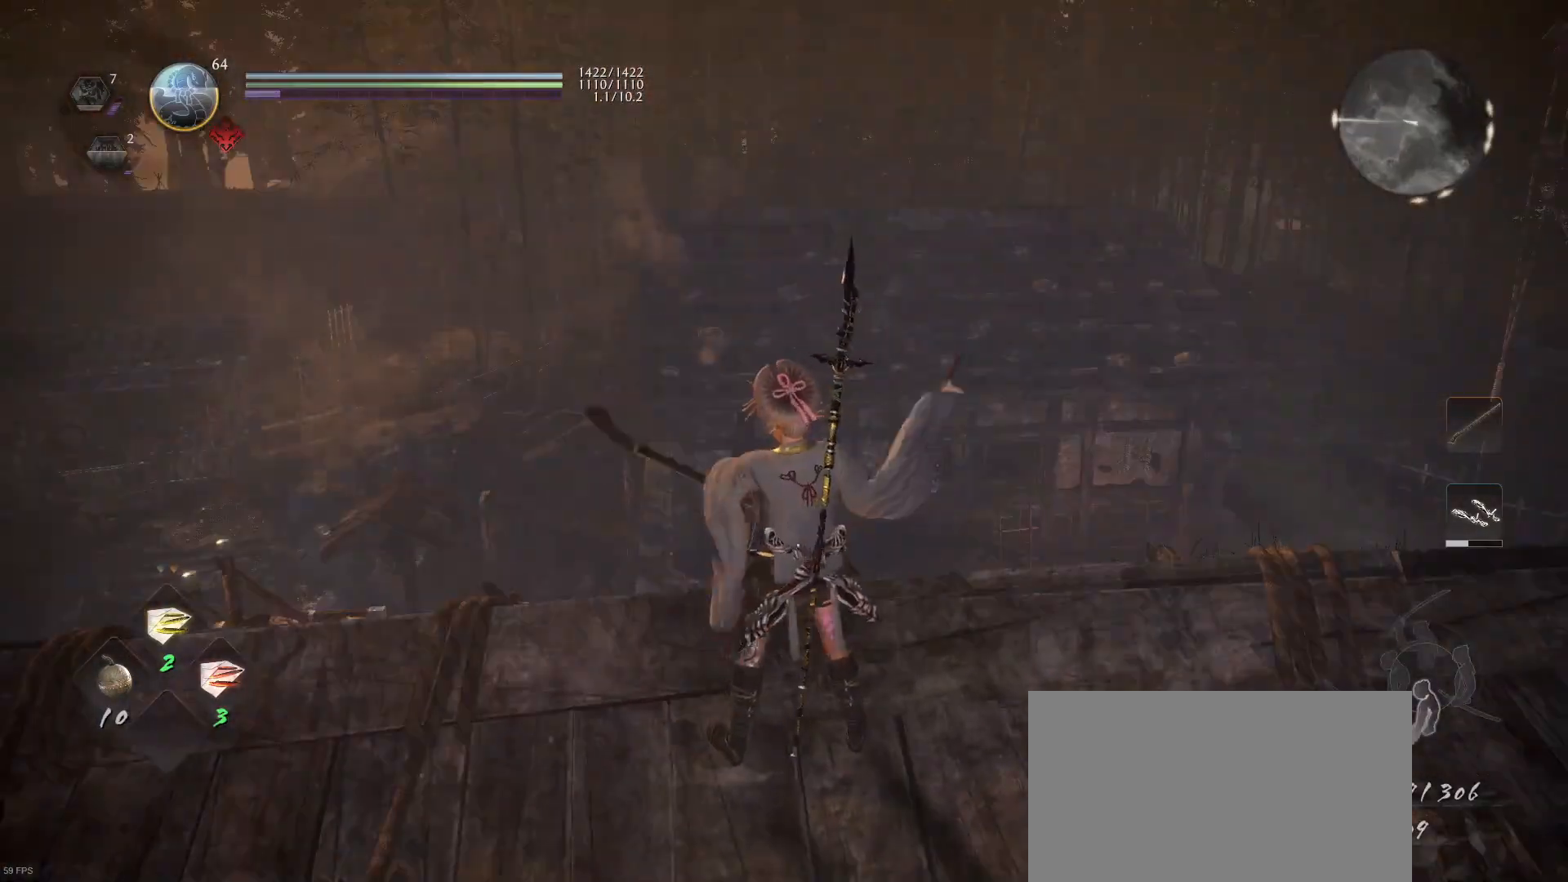
{"buttons": [], "left_stick": "center", "right_stick": "center", "events": [[67, "right_stick", "down-right"], [367, "left_stick", "center"], [367, "right_stick", "center"]]}
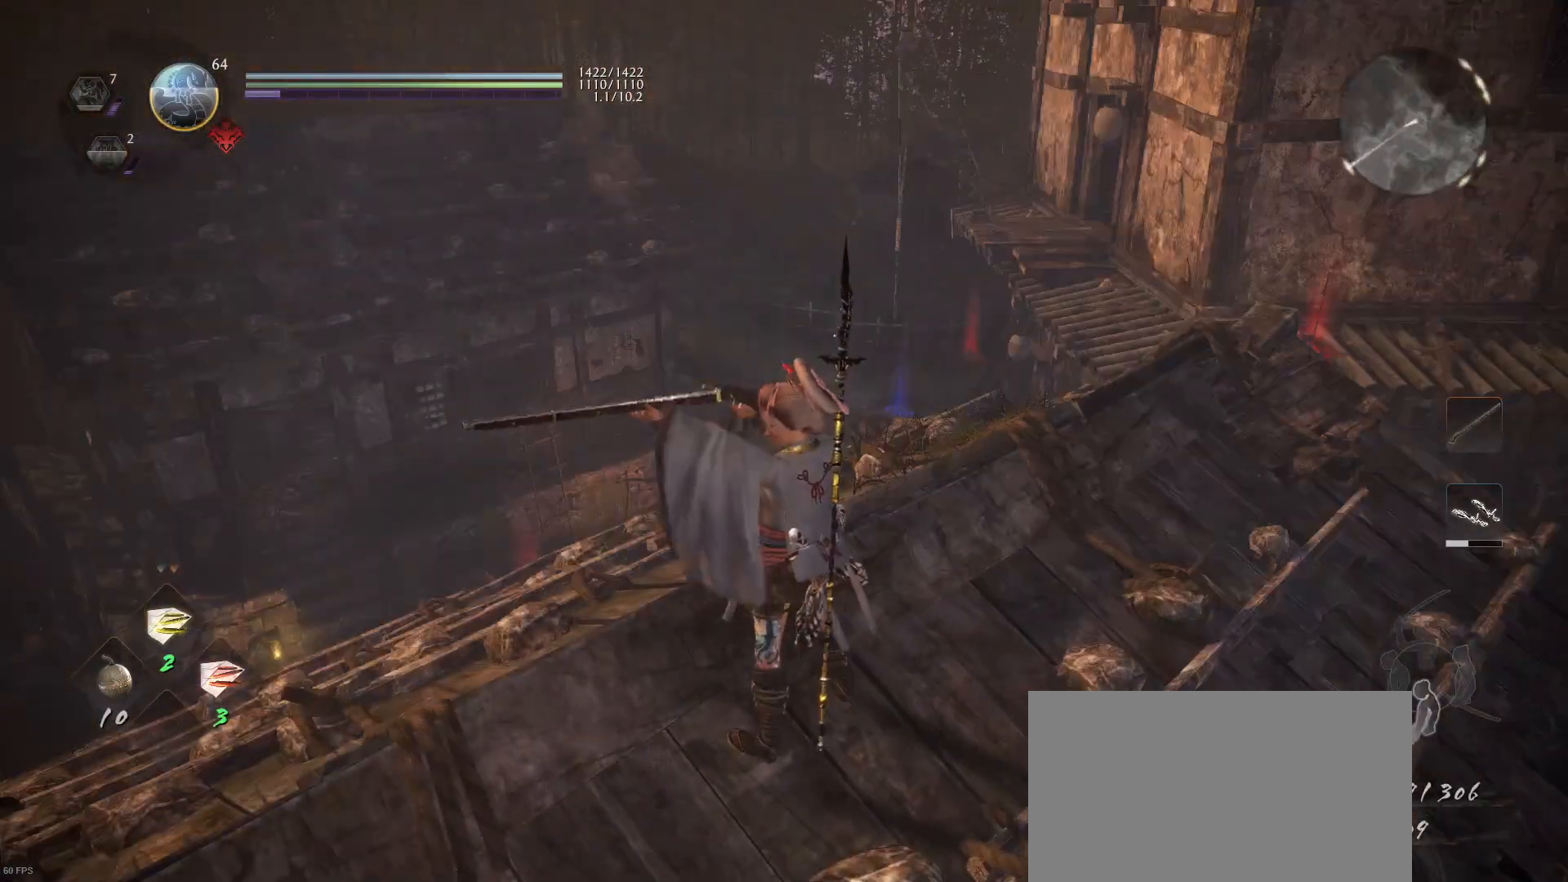
{"buttons": [], "left_stick": "left", "right_stick": "center", "events": [[67, "right_stick", "right"], [200, "right_stick", "up-right"], [300, "right_stick", "center"], [500, "left_stick", "left"]]}
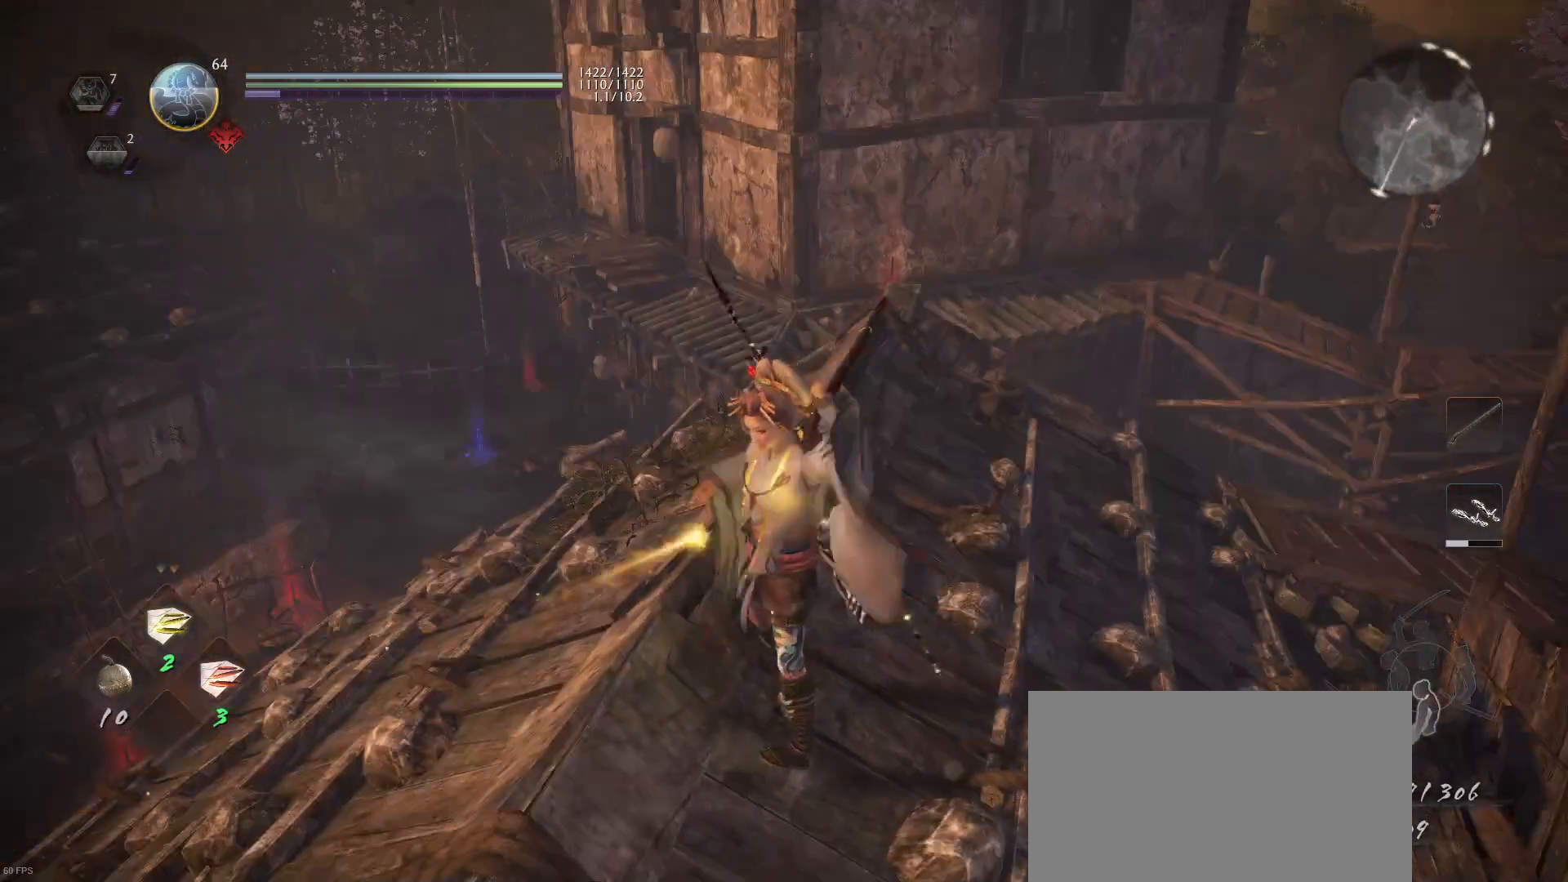
{"buttons": [], "left_stick": "center", "right_stick": "down-right", "events": [[33, "right_stick", "right"], [200, "left_stick", "center"], [433, "right_stick", "down-right"]]}
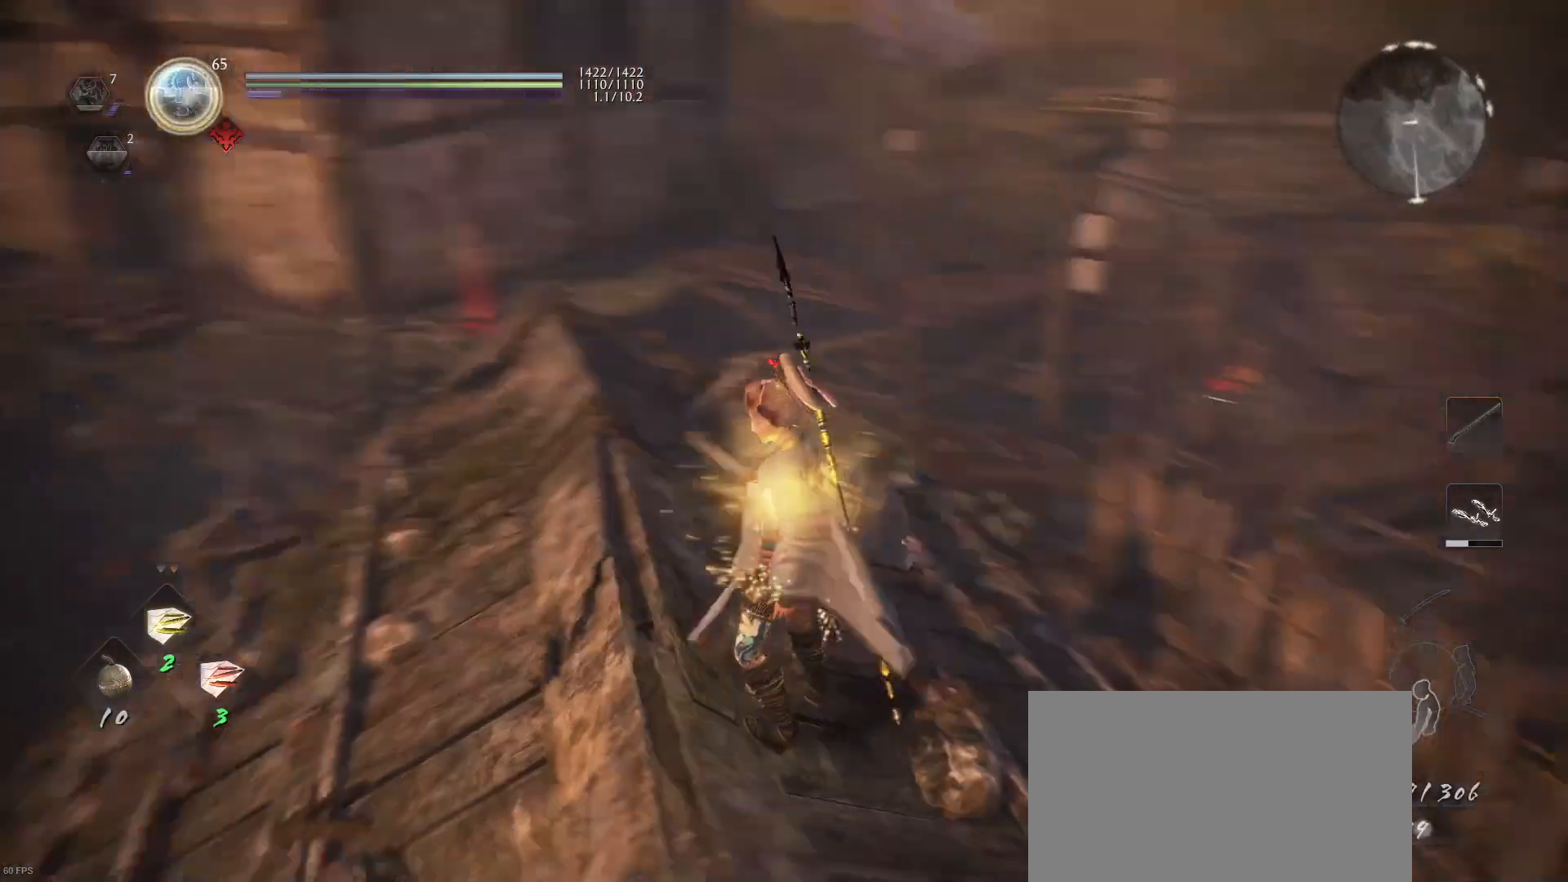
{"buttons": [], "left_stick": "center", "right_stick": "center", "events": [[167, "right_stick", "center"]]}
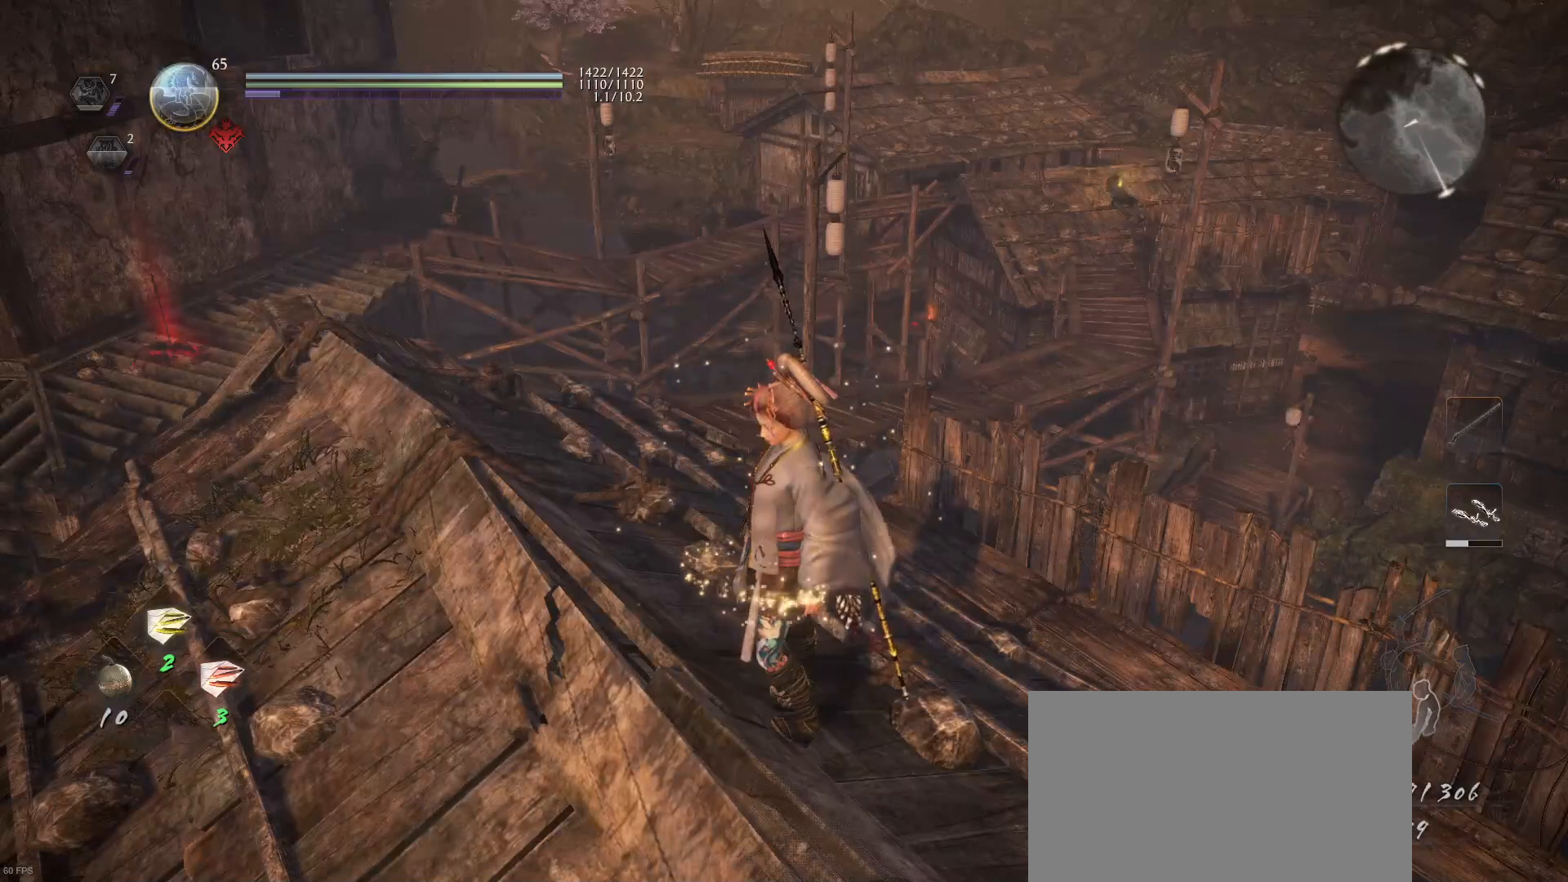
{"buttons": [], "left_stick": "center", "right_stick": "down-left", "events": [[433, "right_stick", "down-left"]]}
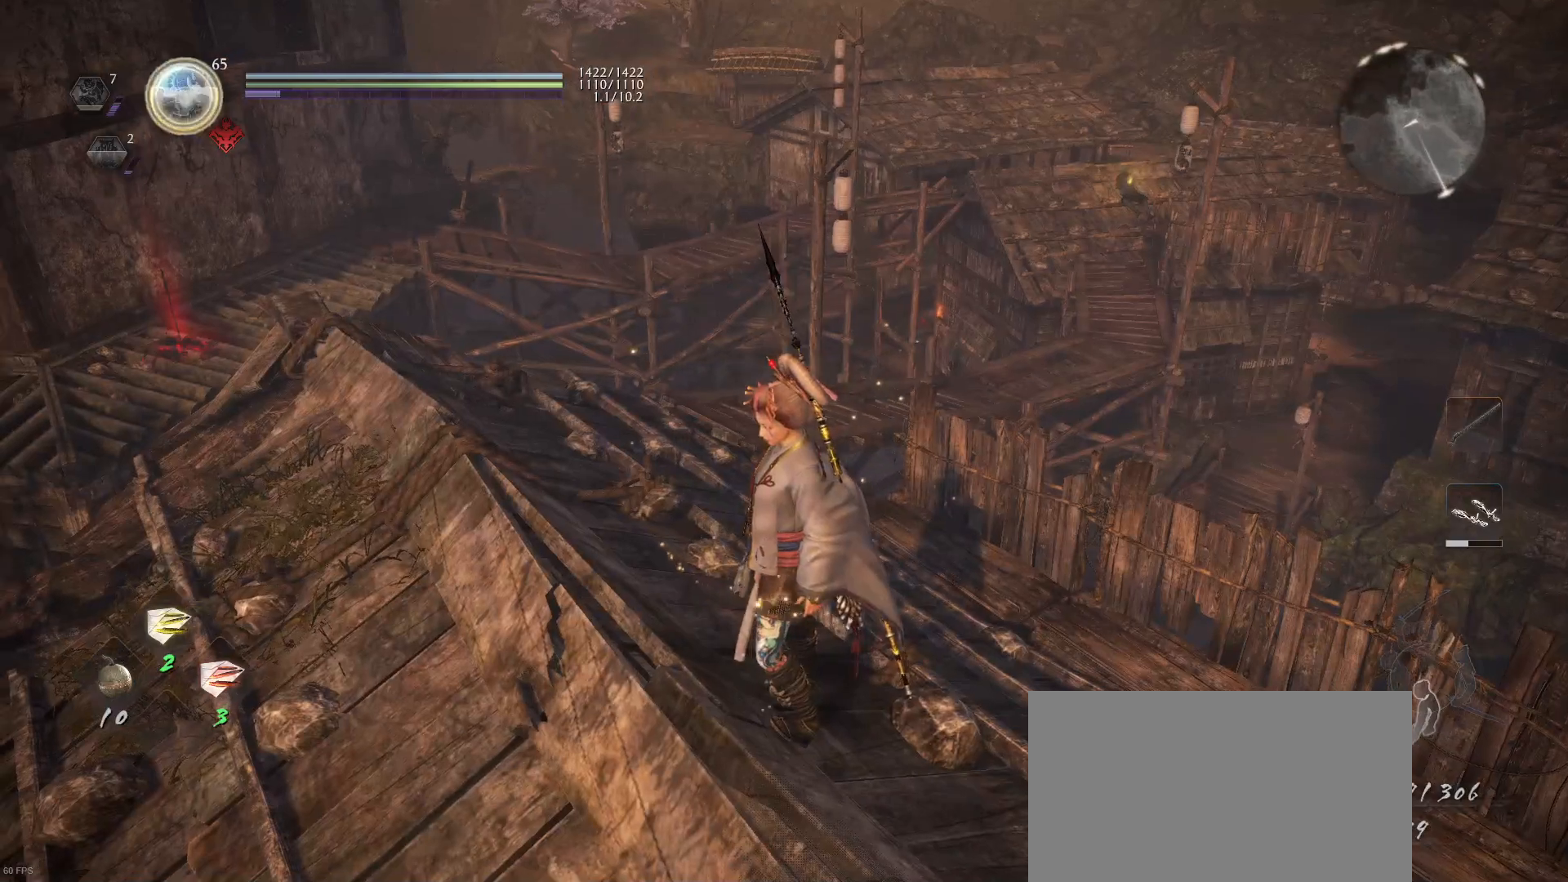
{"buttons": [], "left_stick": "up", "right_stick": "down-left", "events": [[467, "left_stick", "up"]]}
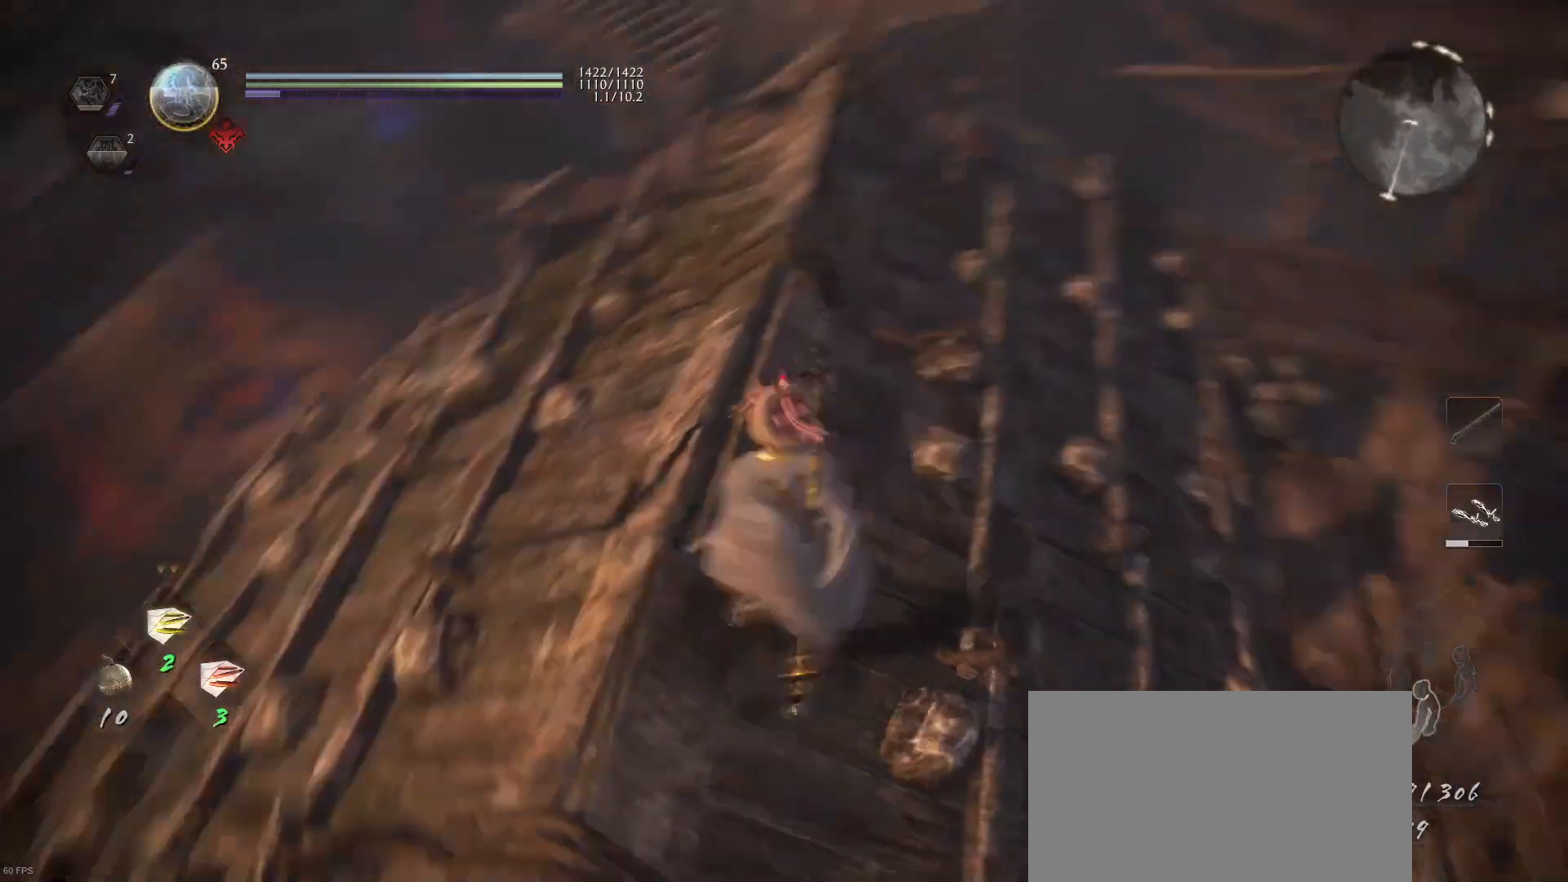
{"buttons": [], "left_stick": "up", "right_stick": "down-left", "events": [[100, "right_stick", "center"], [467, "right_stick", "down-left"]]}
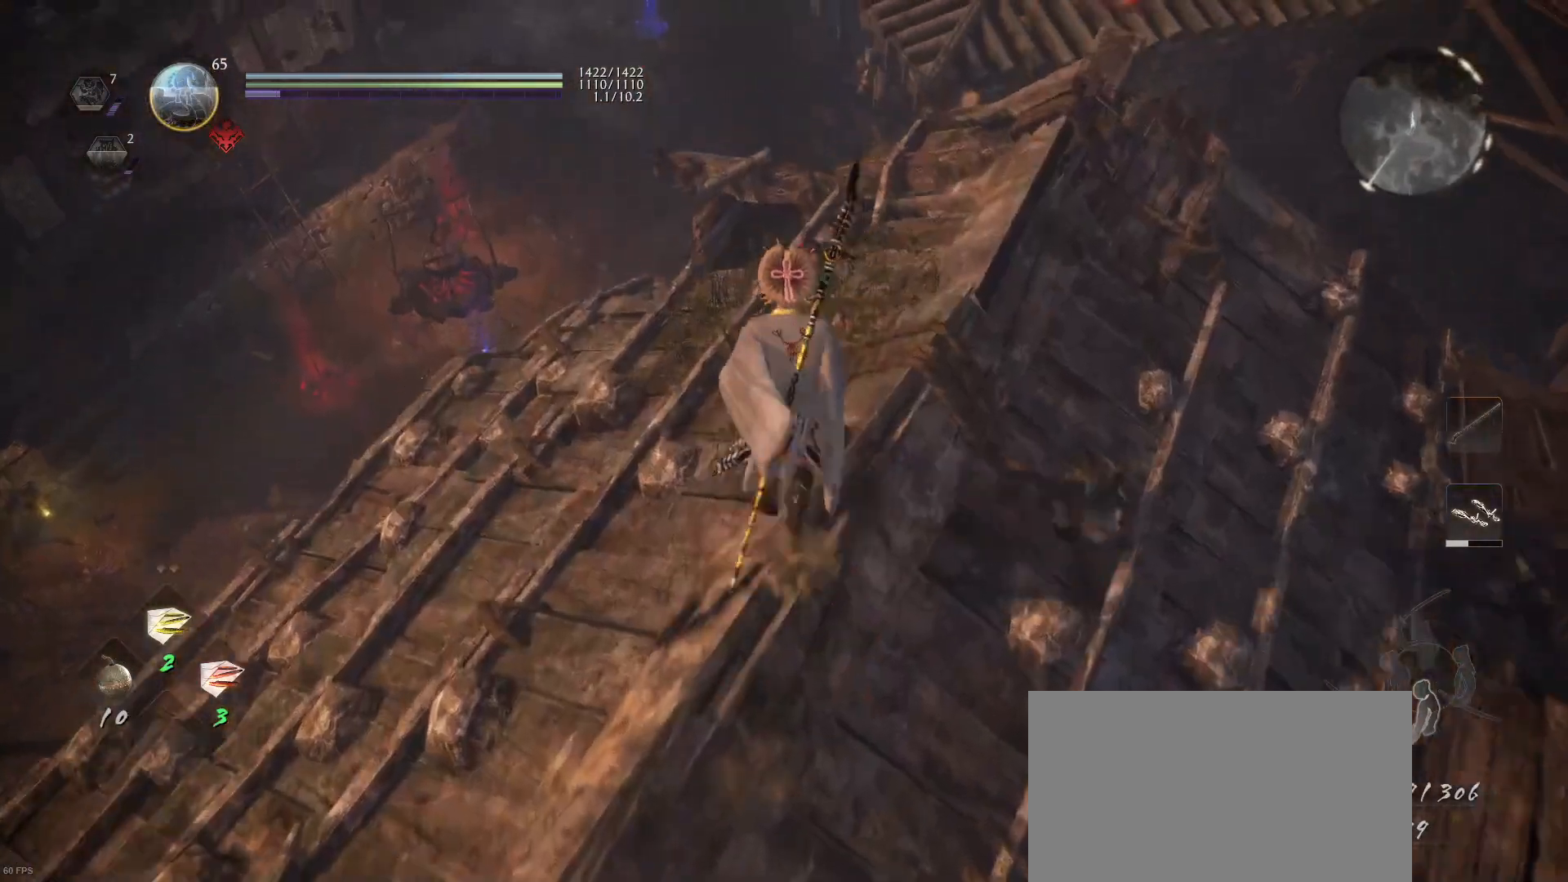
{"buttons": [], "left_stick": "up", "right_stick": "left", "events": [[433, "right_stick", "left"]]}
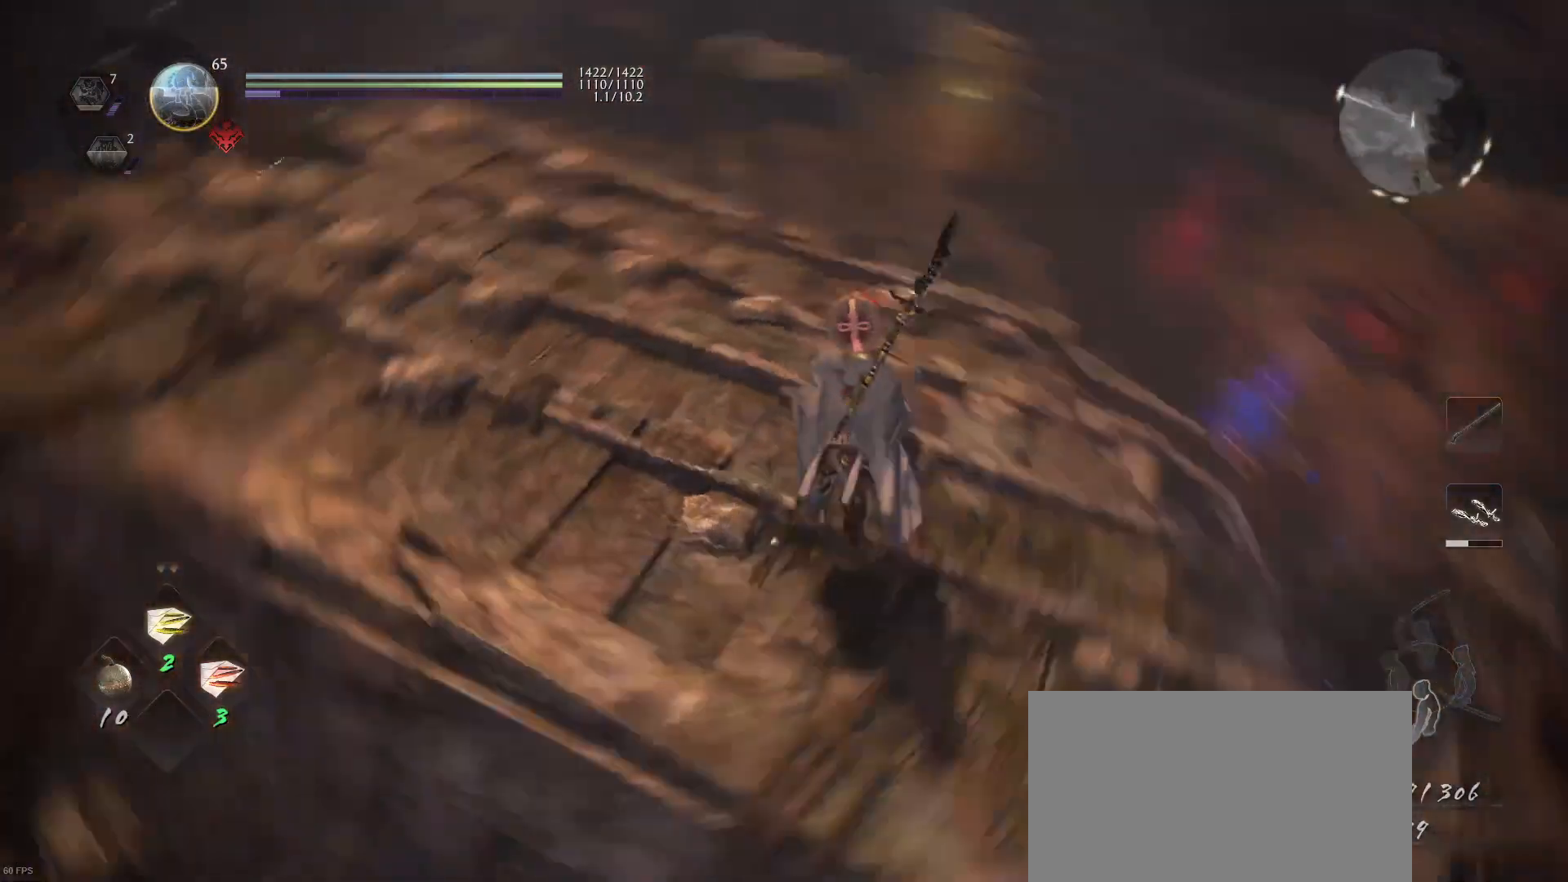
{"buttons": [], "left_stick": "center", "right_stick": "center", "events": [[33, "right_stick", "up-left"], [133, "right_stick", "center"], [200, "left_stick", "center"]]}
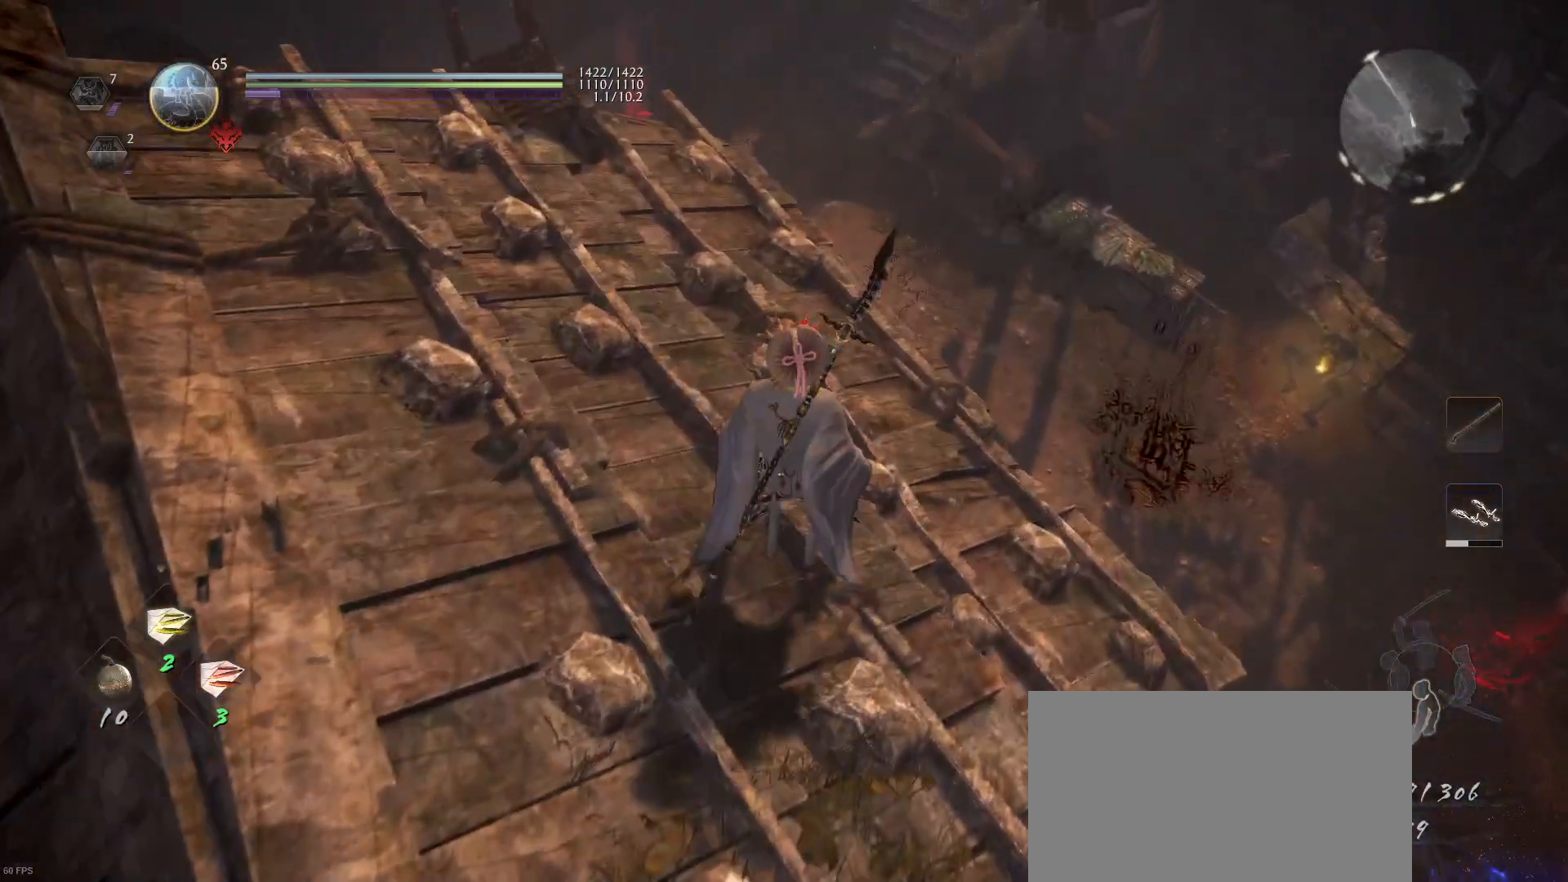
{"buttons": [], "left_stick": "up", "right_stick": "center", "events": [[167, "right_stick", "up-left"], [233, "left_stick", "up"], [467, "right_stick", "center"]]}
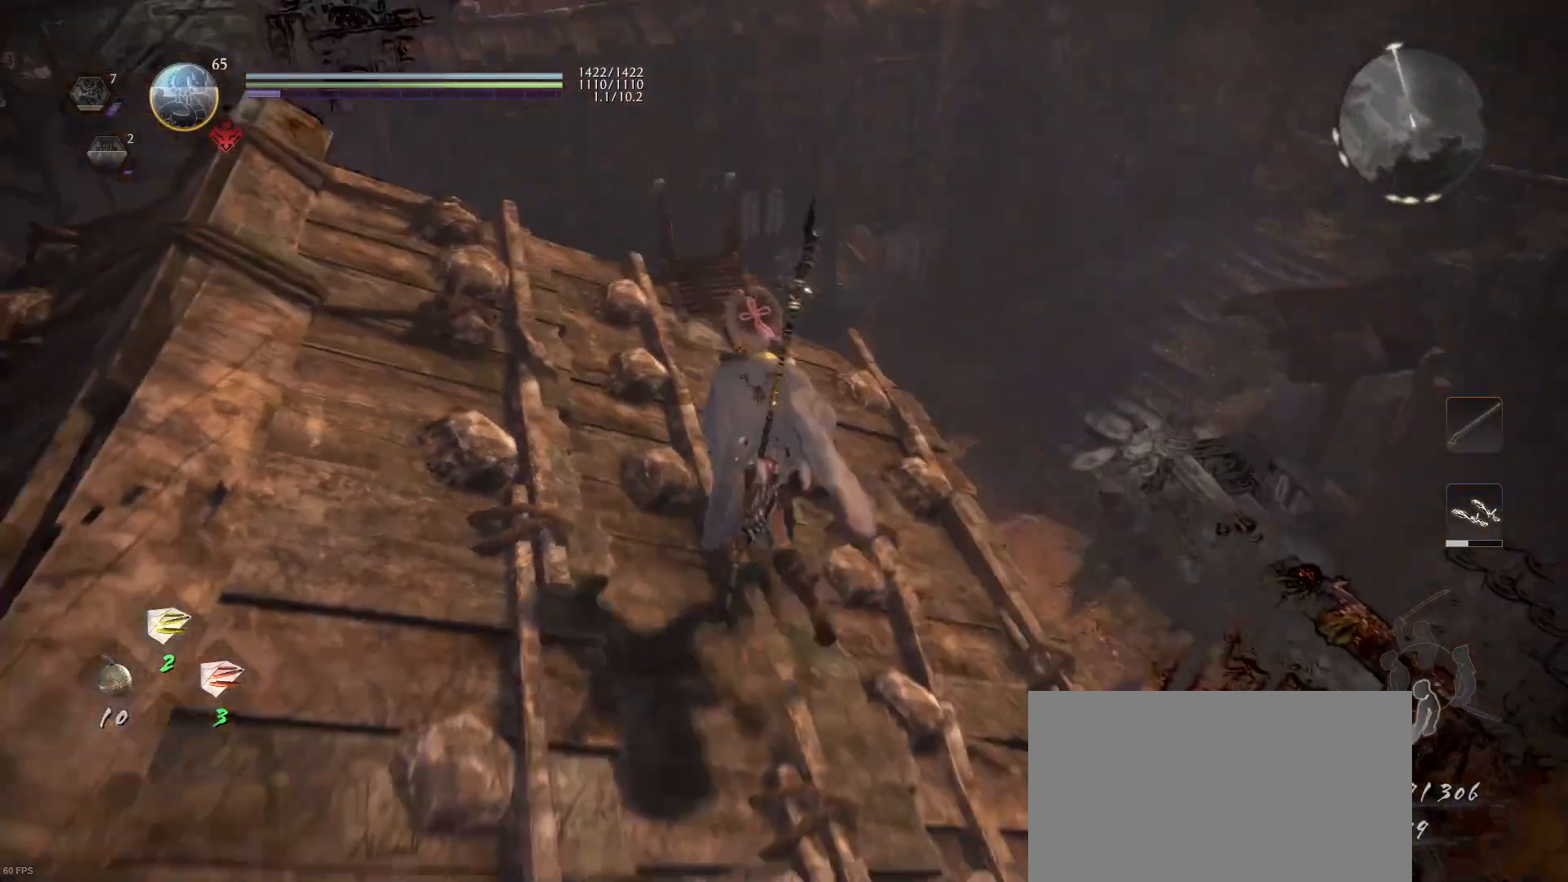
{"buttons": [], "left_stick": "up", "right_stick": "down-left", "events": [[400, "right_stick", "down-left"]]}
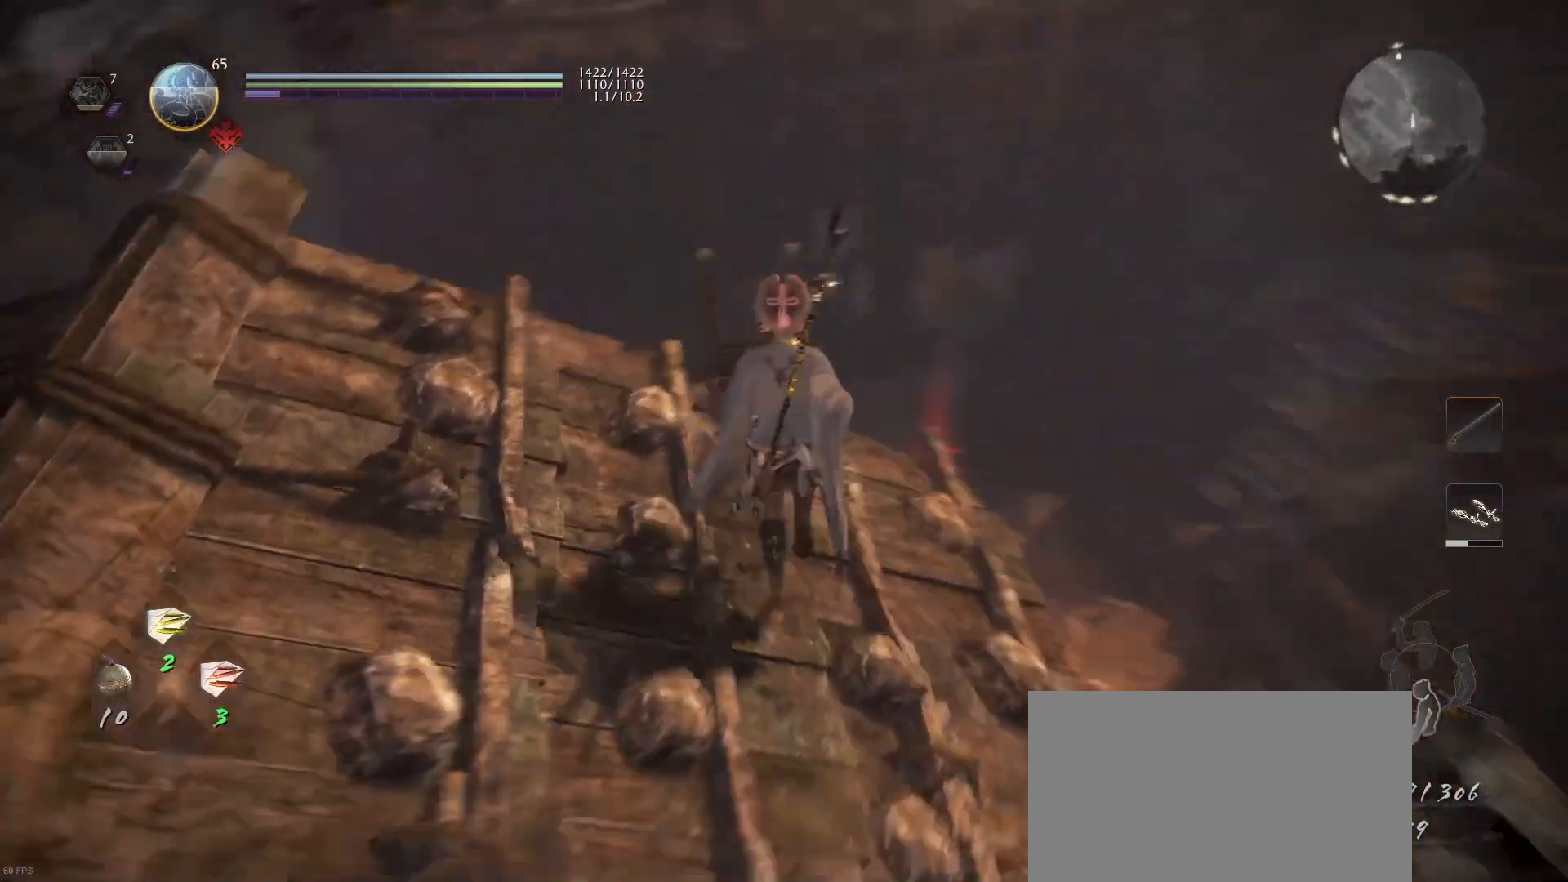
{"buttons": [], "left_stick": "center", "right_stick": "center", "events": [[200, "right_stick", "left"], [233, "left_stick", "center"], [367, "right_stick", "center"]]}
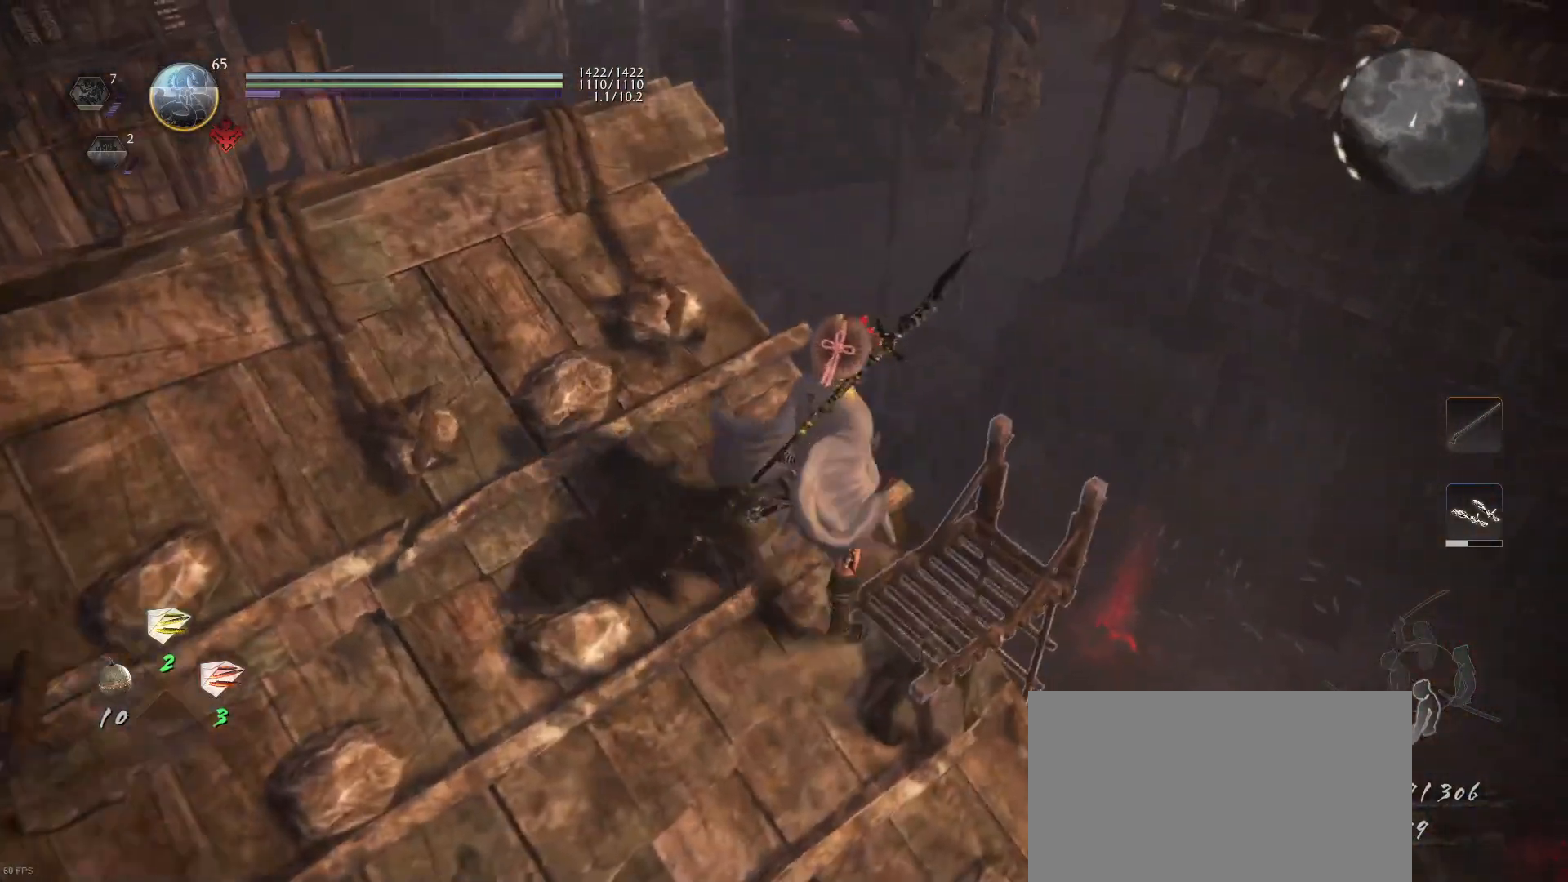
{"buttons": [], "left_stick": "center", "right_stick": "center", "events": [[67, "right_stick", "left"], [467, "right_stick", "center"]]}
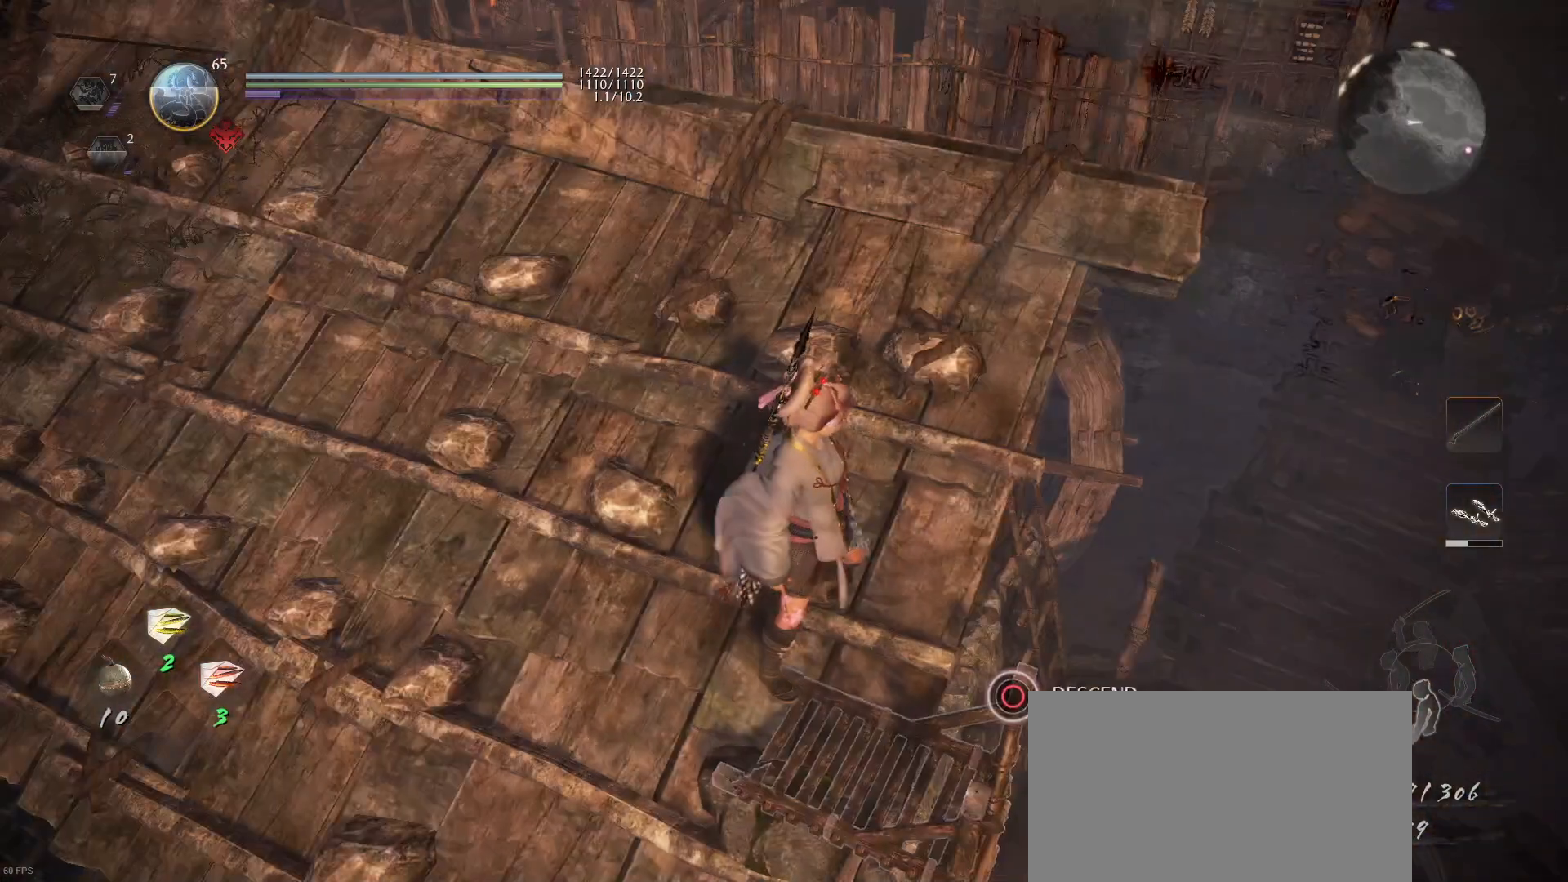
{"buttons": [], "left_stick": "up", "right_stick": "center", "events": [[333, "left_stick", "up"]]}
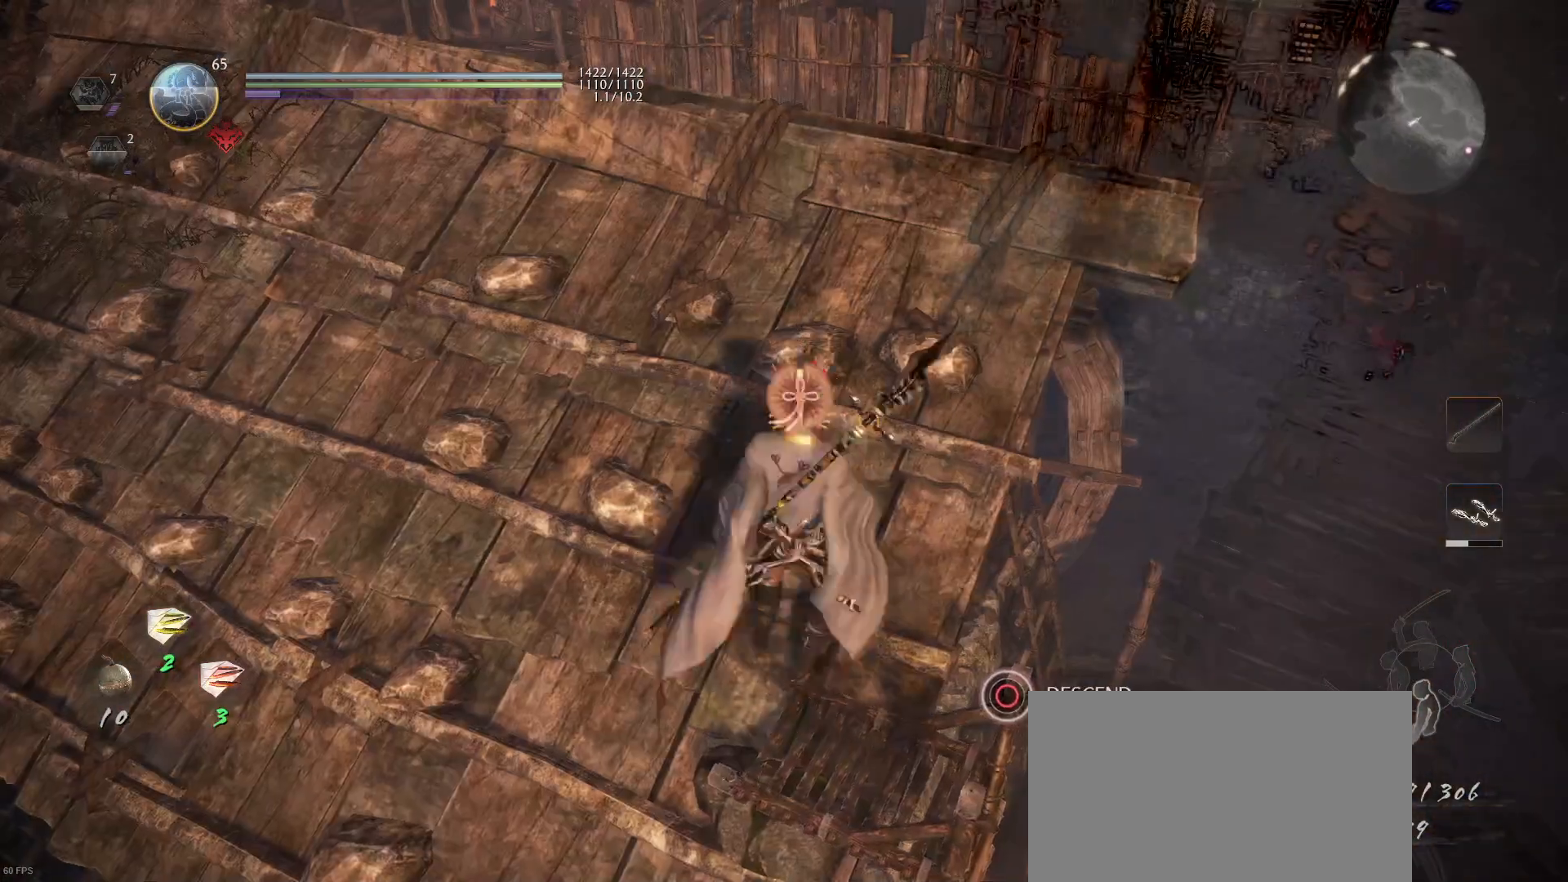
{"buttons": [], "left_stick": "center", "right_stick": "left", "events": [[100, "left_stick", "center"], [433, "right_stick", "left"]]}
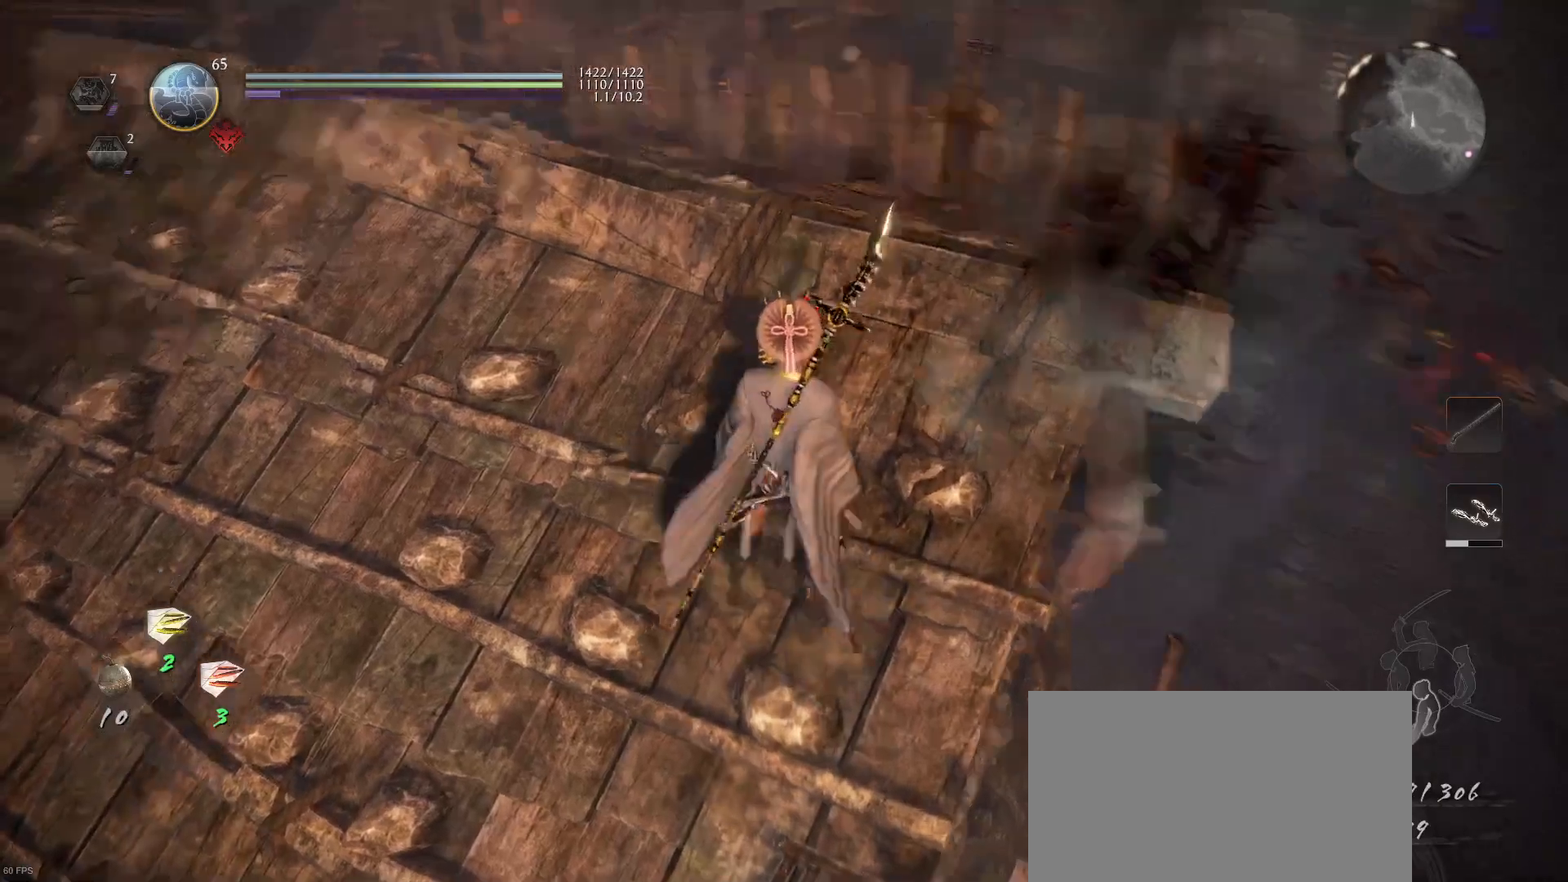
{"buttons": ["CROSS"], "left_stick": "up", "right_stick": "center", "events": [[100, "left_stick", "up-left"], [267, "left_stick", "up"], [333, "right_stick", "center"], [467, "CROSS", "down"]]}
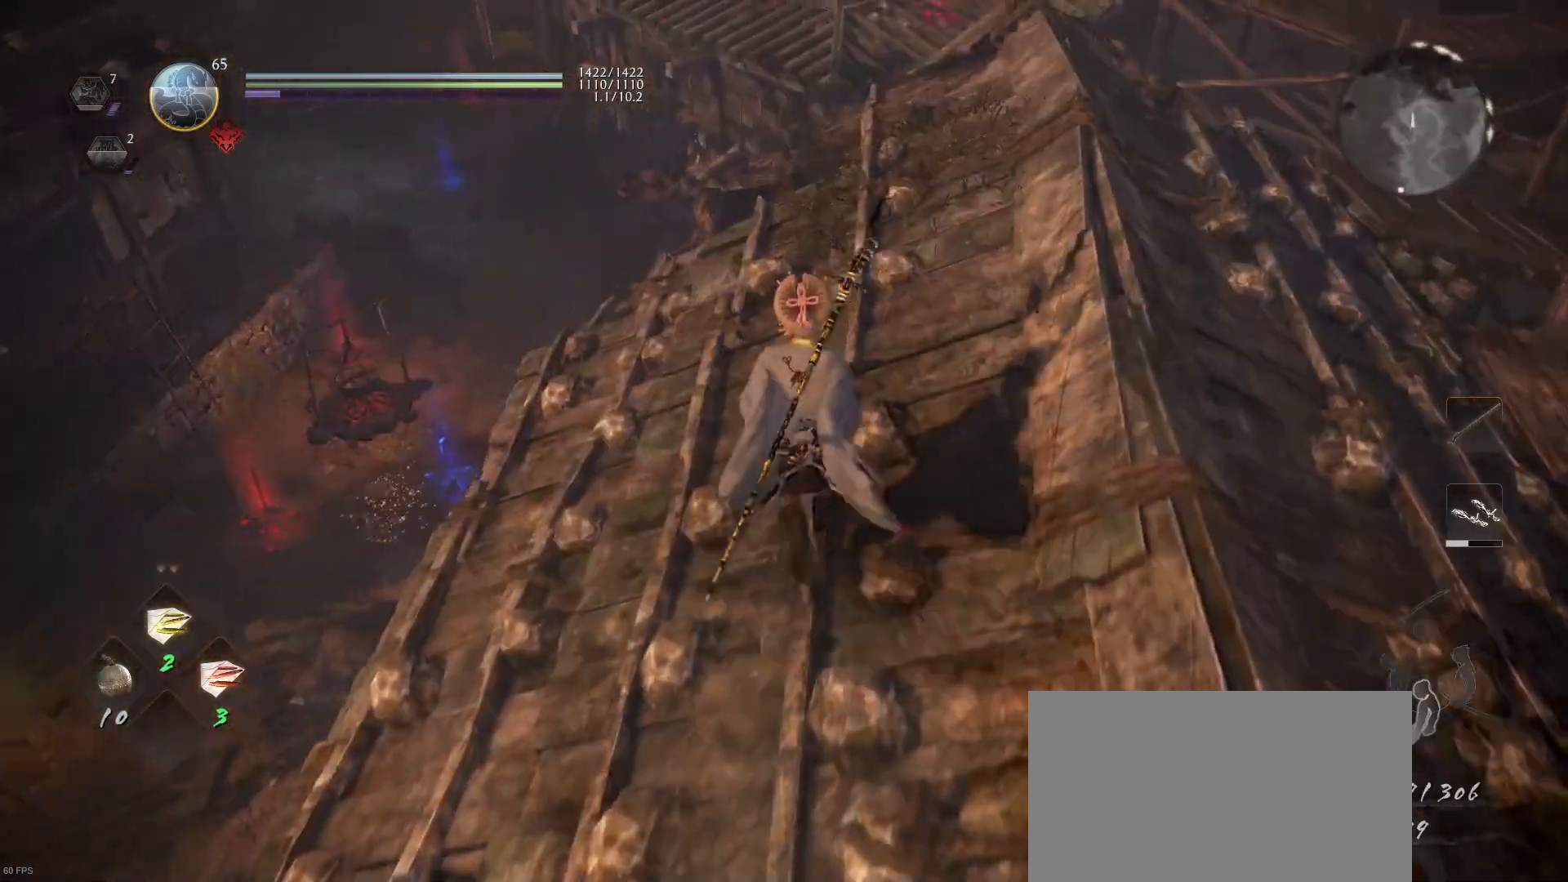
{"buttons": ["CROSS"], "left_stick": "up", "right_stick": "center", "events": []}
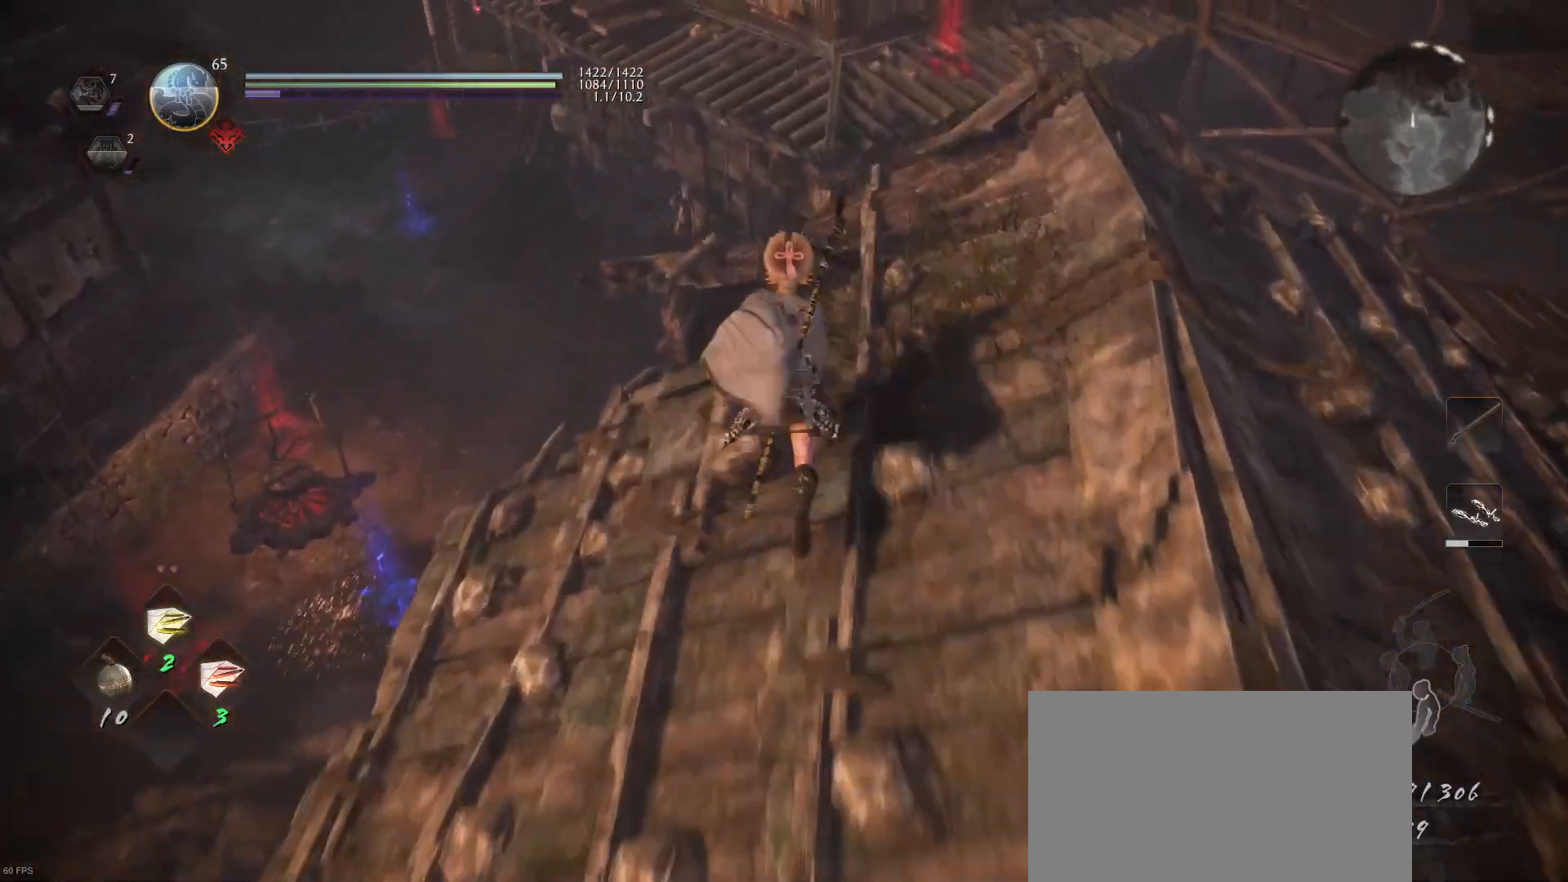
{"buttons": [], "left_stick": "center", "right_stick": "down-right", "events": [[300, "CROSS", "up"], [400, "right_stick", "down"], [467, "right_stick", "down-right"], [500, "left_stick", "center"]]}
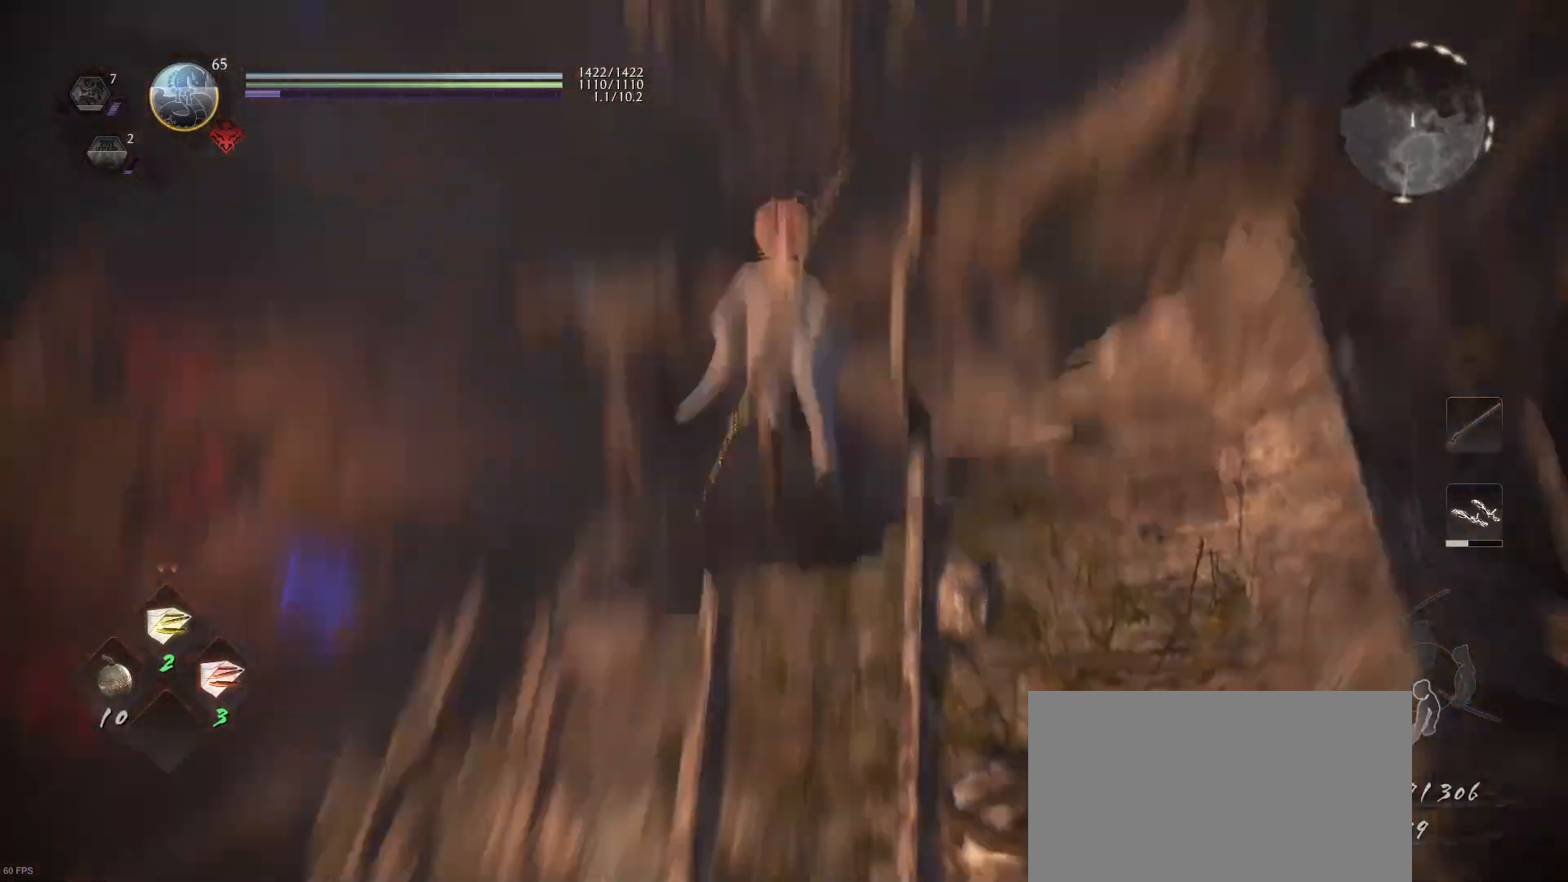
{"buttons": [], "left_stick": "center", "right_stick": "center", "events": [[400, "right_stick", "center"]]}
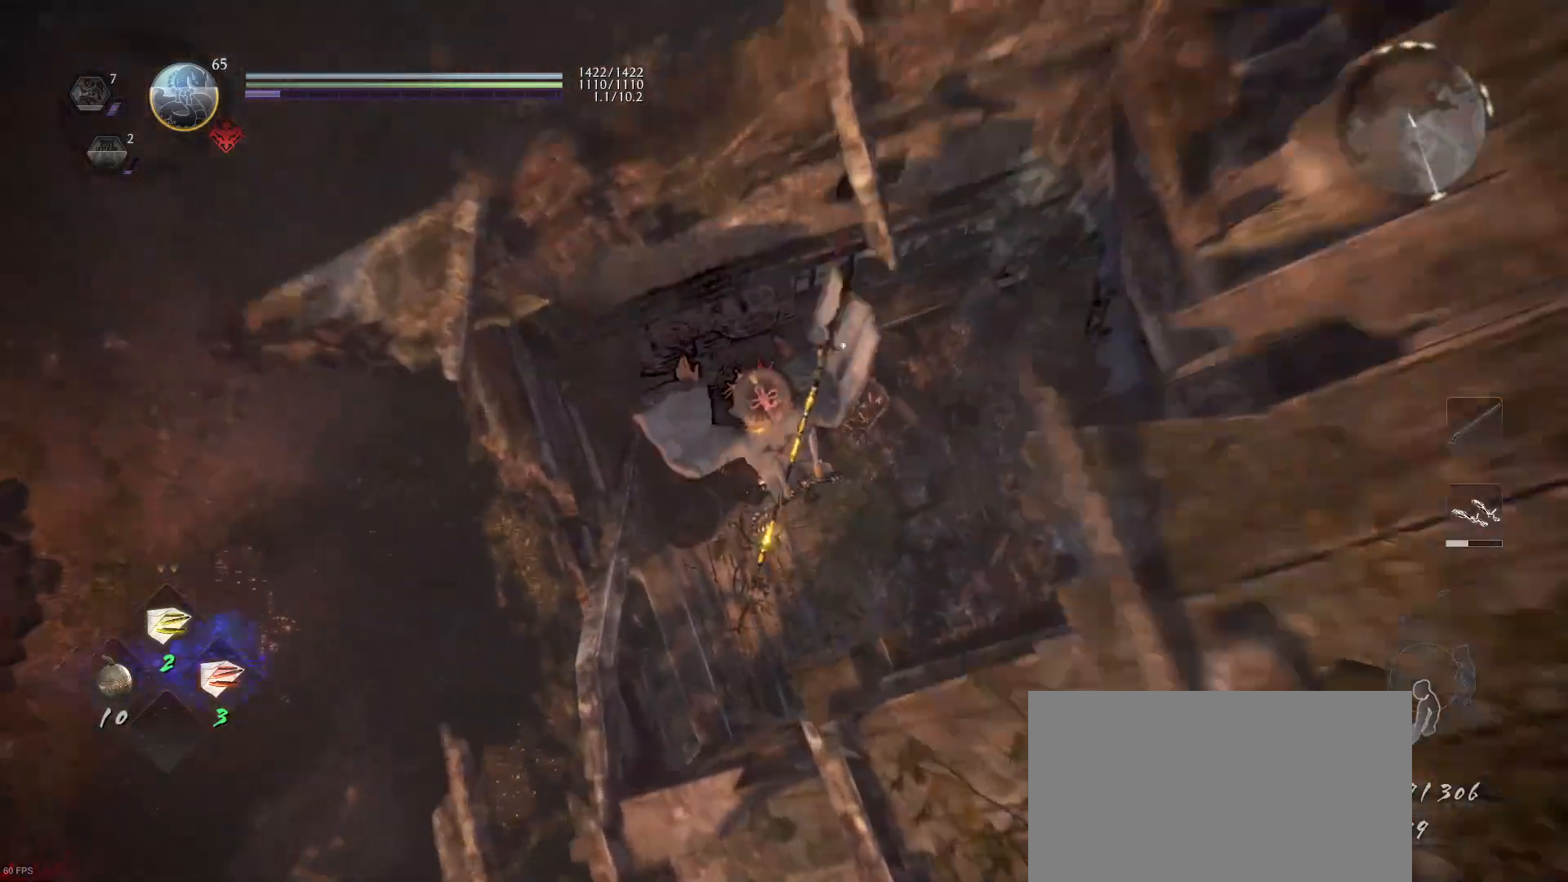
{"buttons": [], "left_stick": "center", "right_stick": "right", "events": [[300, "right_stick", "right"]]}